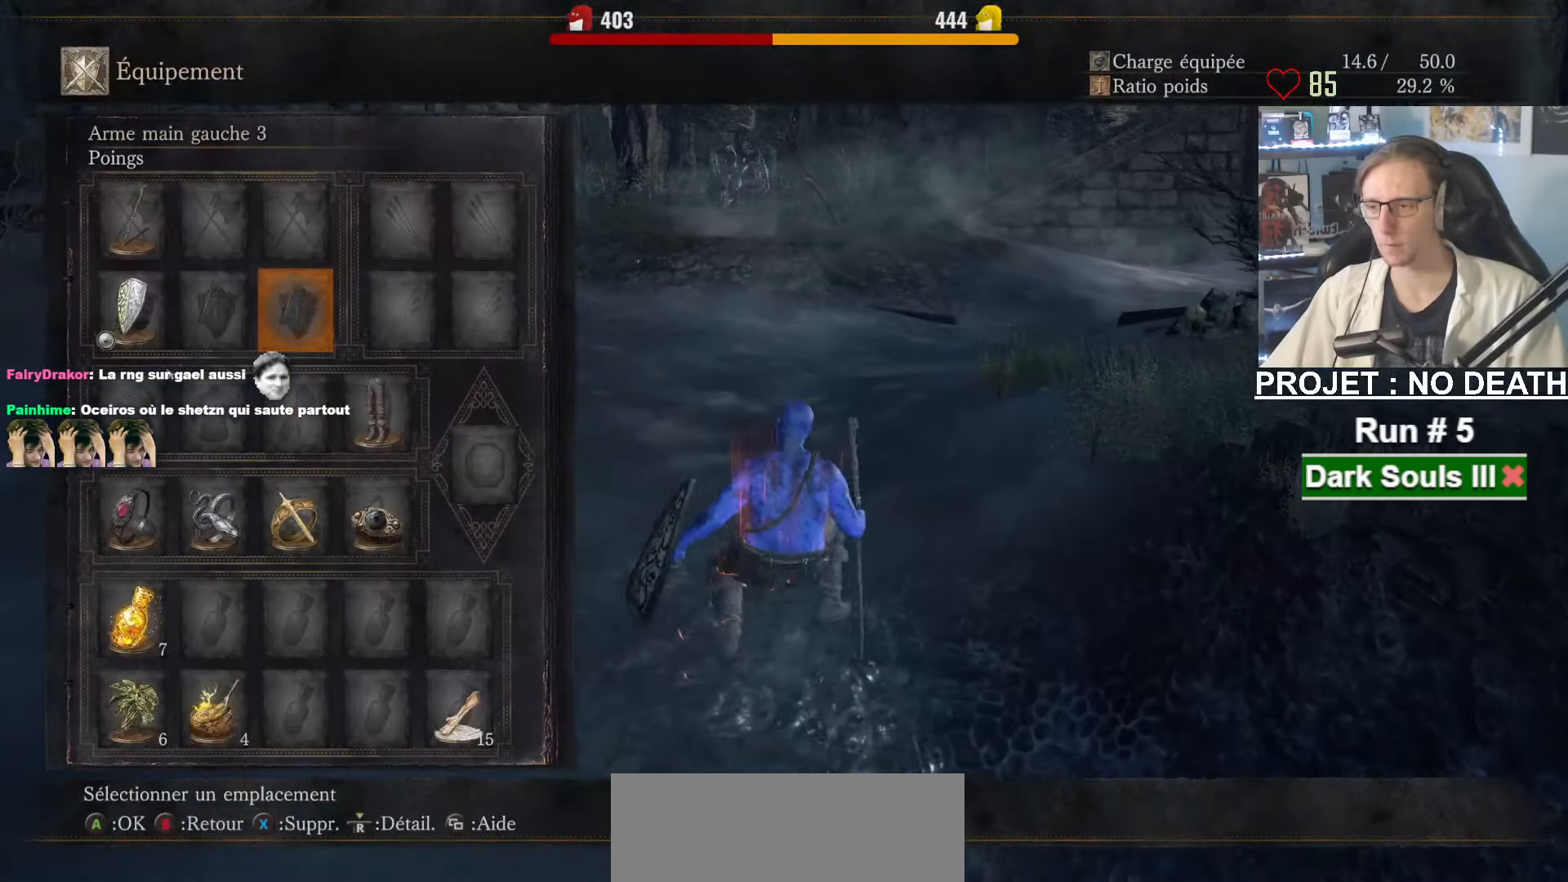
Gameplay with keyboard and mouse; each line is a JSON object with the keys and mouse buttons held at the frame after it. "events" lists presses ("down") and releases ("up") of "1", "2", "3", "4", "a", "alt", "ctrl", "d", "down", "e", "f", "g", "left", "q", "r", "return", "right", "s", "shift", "space", "tab", "up", "z", "mouse_left", "mouse_wheel", "mouse_right", "mouse_mb4" and "mouse_mb5" between this image and that frame as [ms after this image, input, new state], when the widget could be followed in between. "mouse_left", "mouse_wheel", "mouse_right", "mouse_mb4", "mouse_mb5" = the "left", "wheel", "right", "mb4", "mb5" buttons of the "mouse" list. No other keys are recorded. "wheel" means that the mouse wheel is clicked or scrolled. Not read: mouse_move other_keys.
{"keys": ["space", "z"], "mouse": [], "events": [[133, "mouse_left", "down"], [233, "mouse_left", "up"]]}
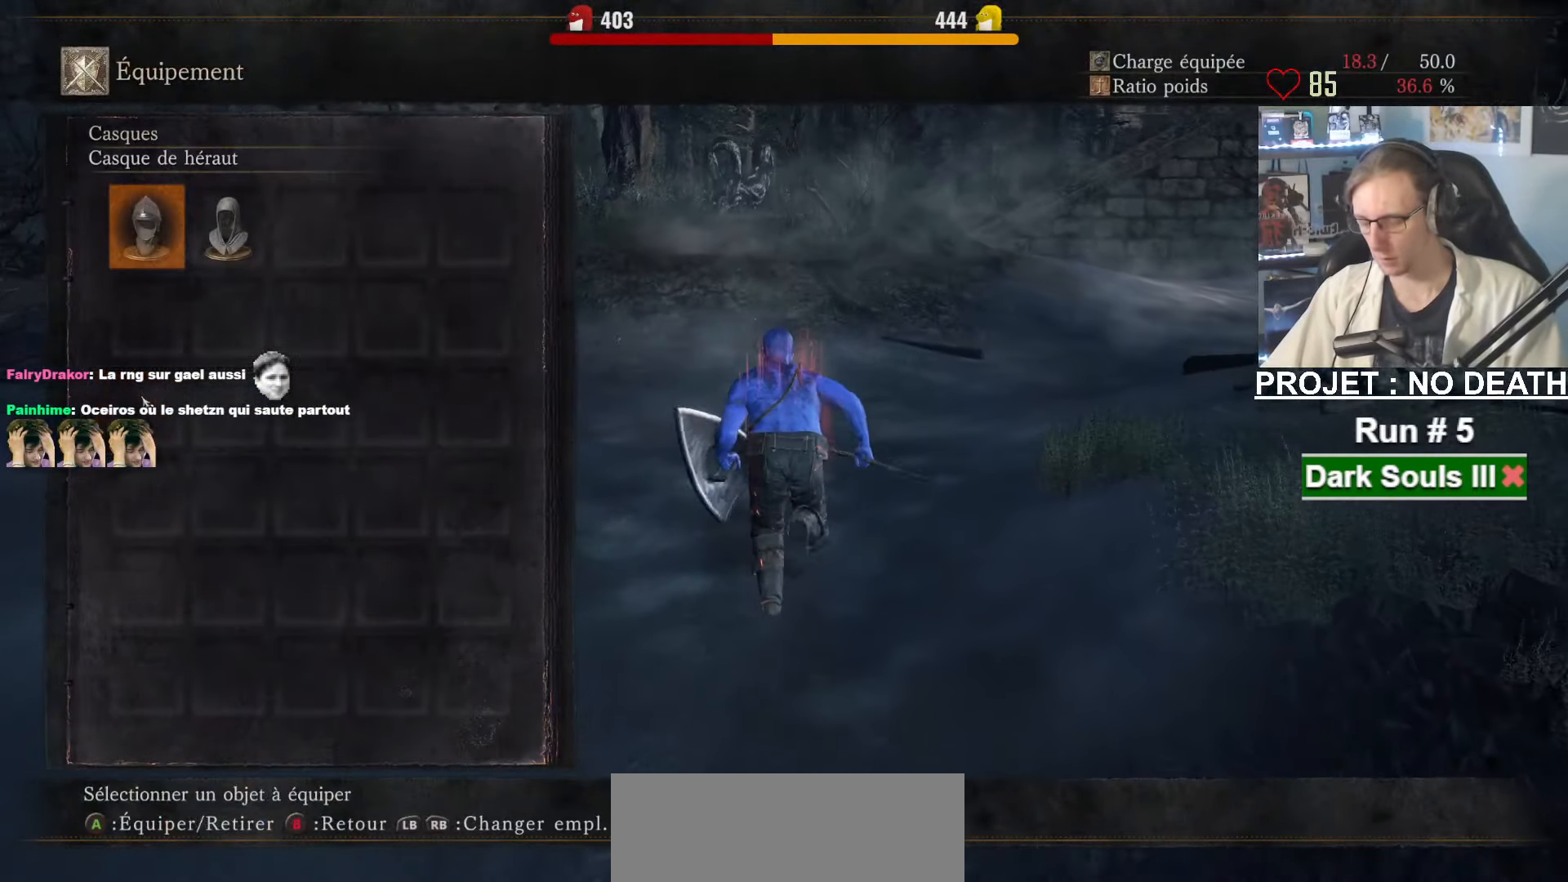
{"keys": ["space", "z"], "mouse": [], "events": [[100, "right", "down"], [233, "e", "down"], [233, "right", "up"], [333, "e", "up"]]}
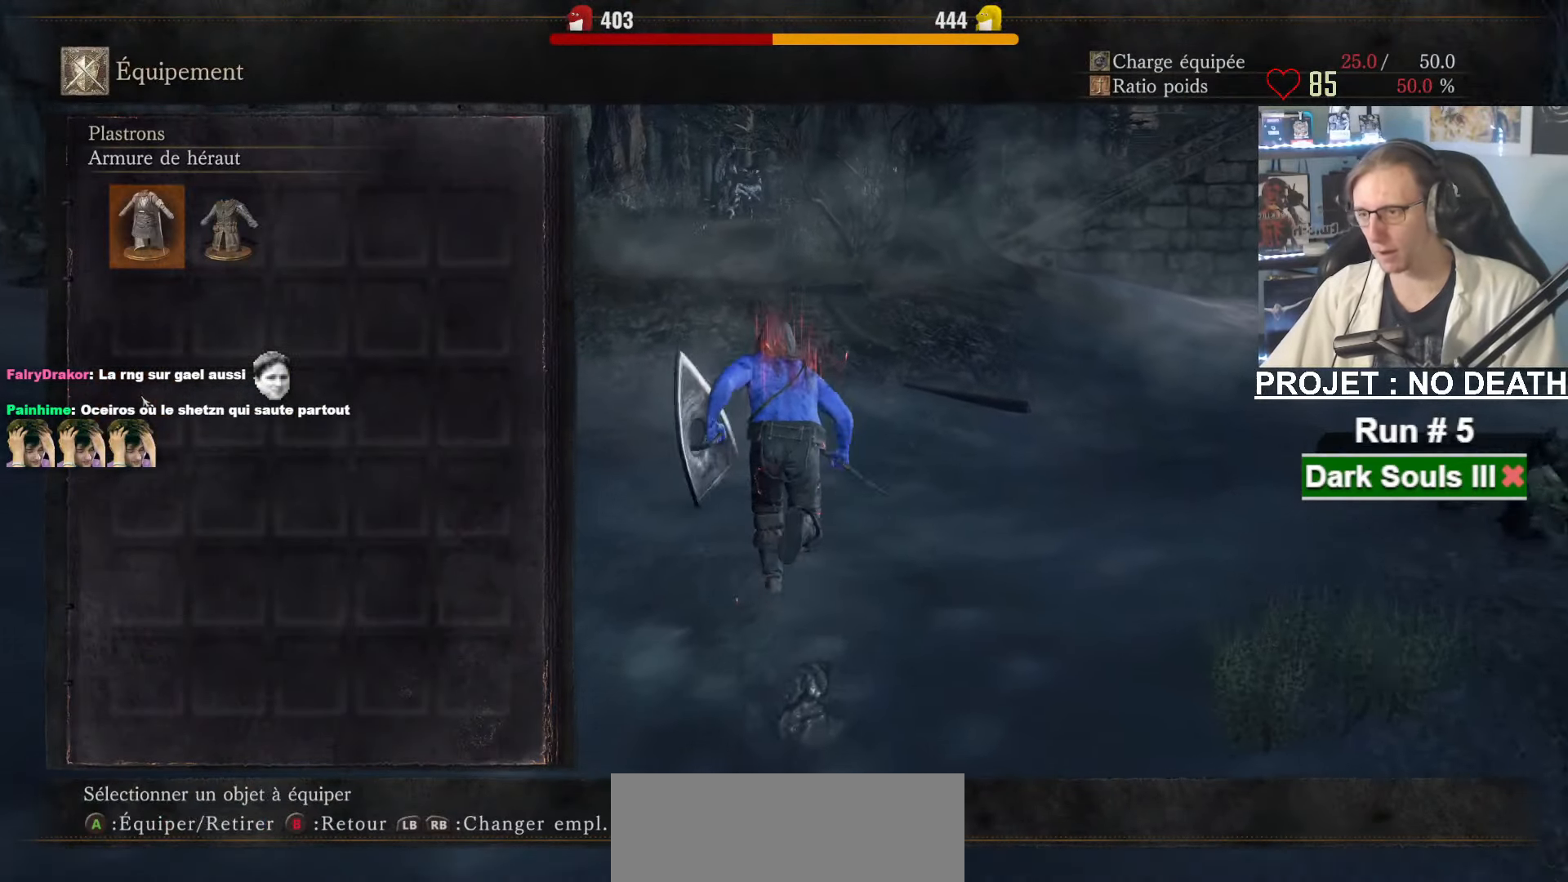
{"keys": ["space", "z"], "mouse": [], "events": [[117, "right", "down"], [200, "right", "up"], [250, "e", "down"], [300, "e", "up"], [350, "return", "down"], [433, "return", "up"]]}
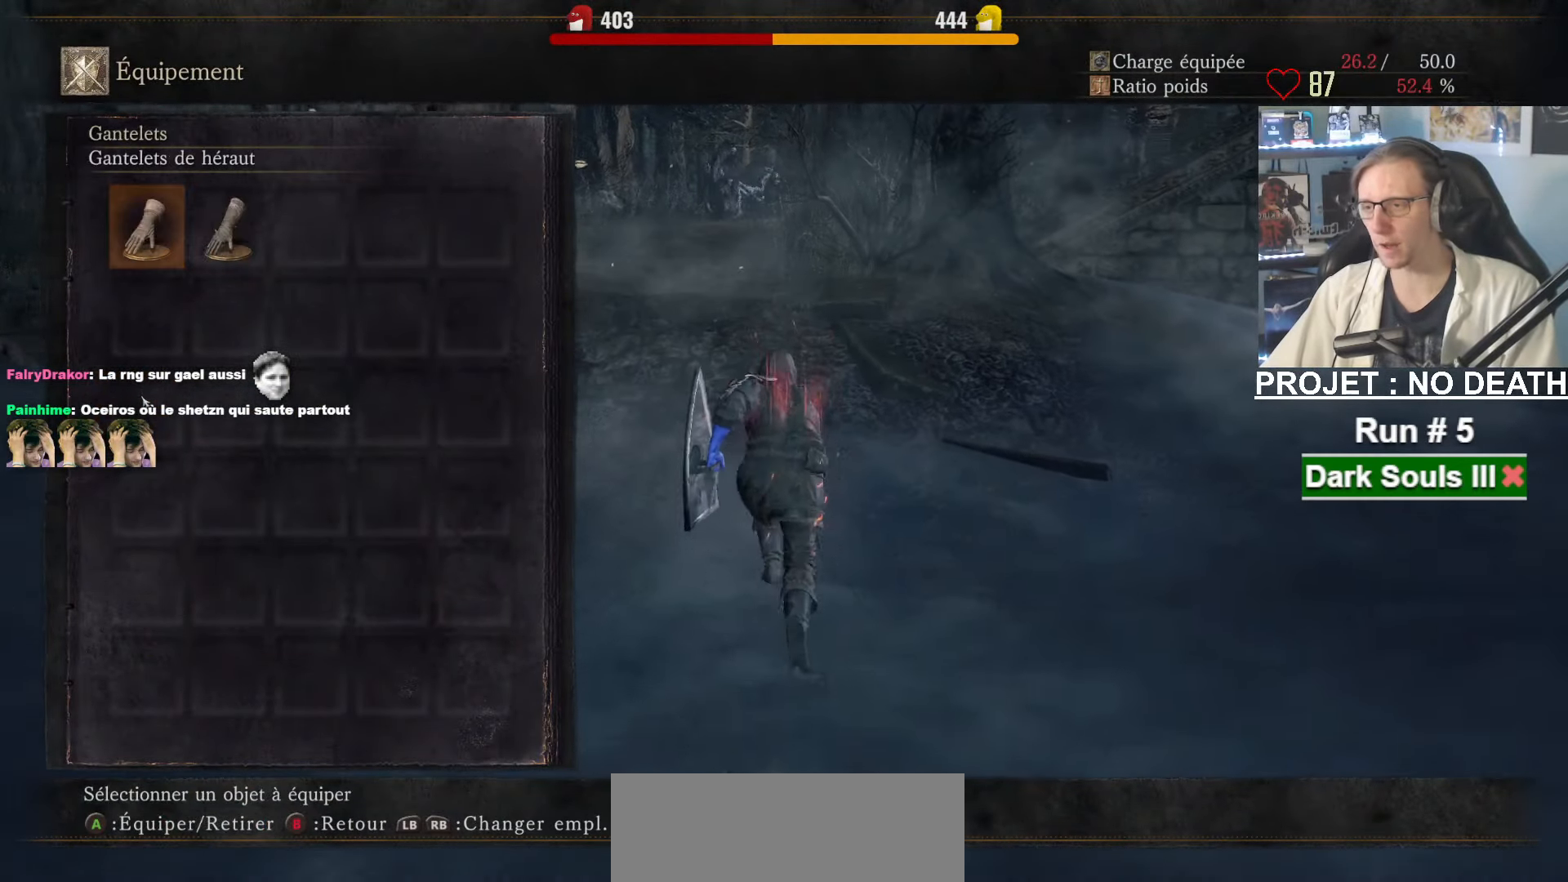
{"keys": ["space", "tab", "z"], "mouse": [], "events": [[33, "right", "down"], [133, "right", "up"], [183, "e", "down"], [317, "e", "up"], [417, "tab", "down"]]}
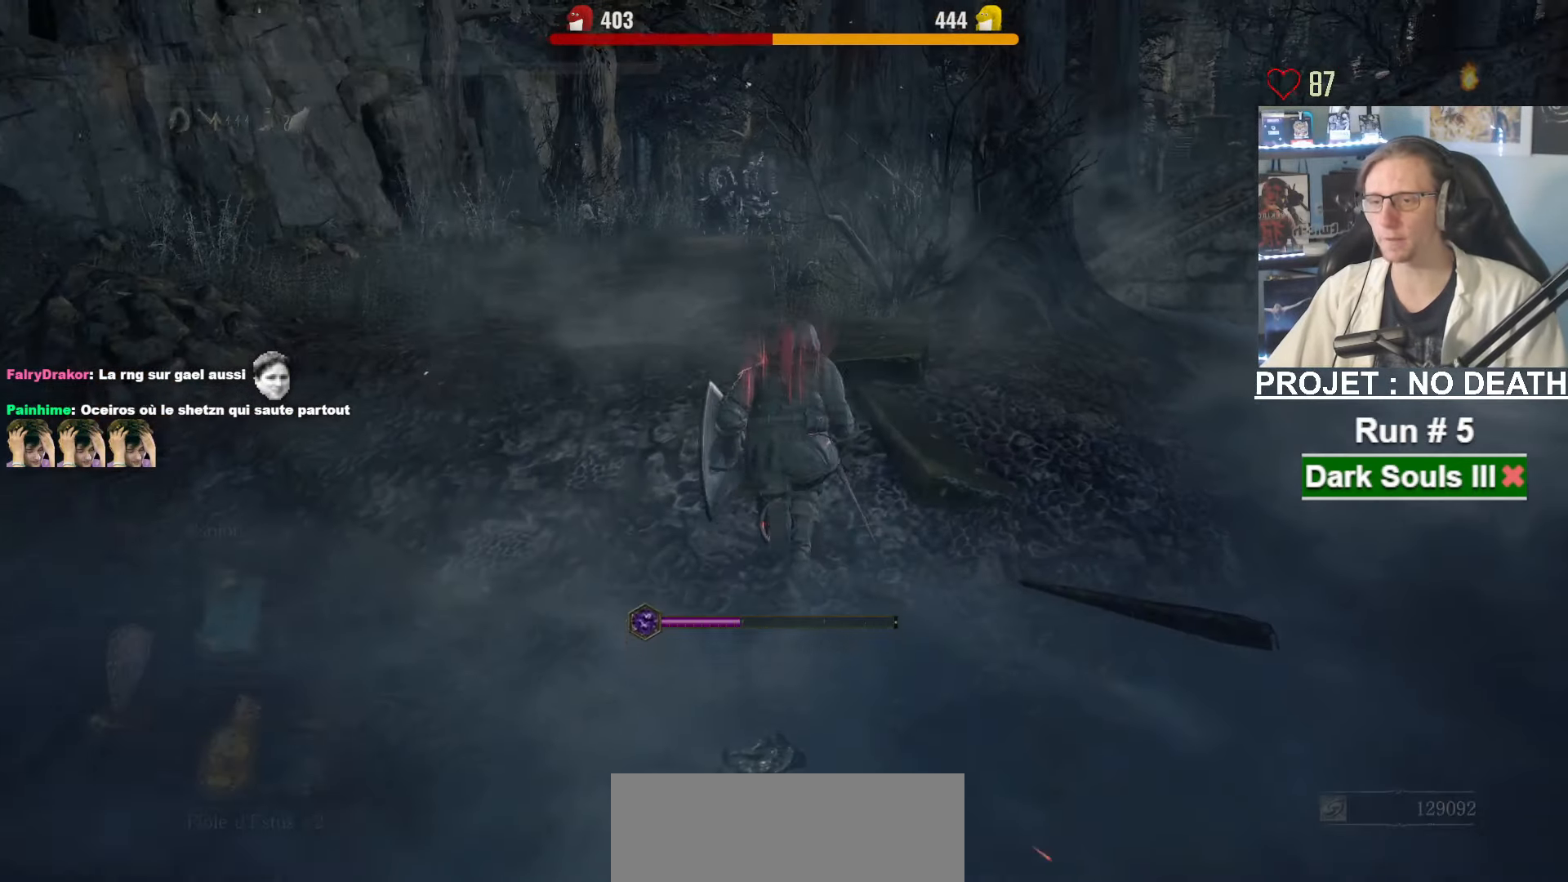
{"keys": ["space", "z"], "mouse": [], "events": [[50, "tab", "up"]]}
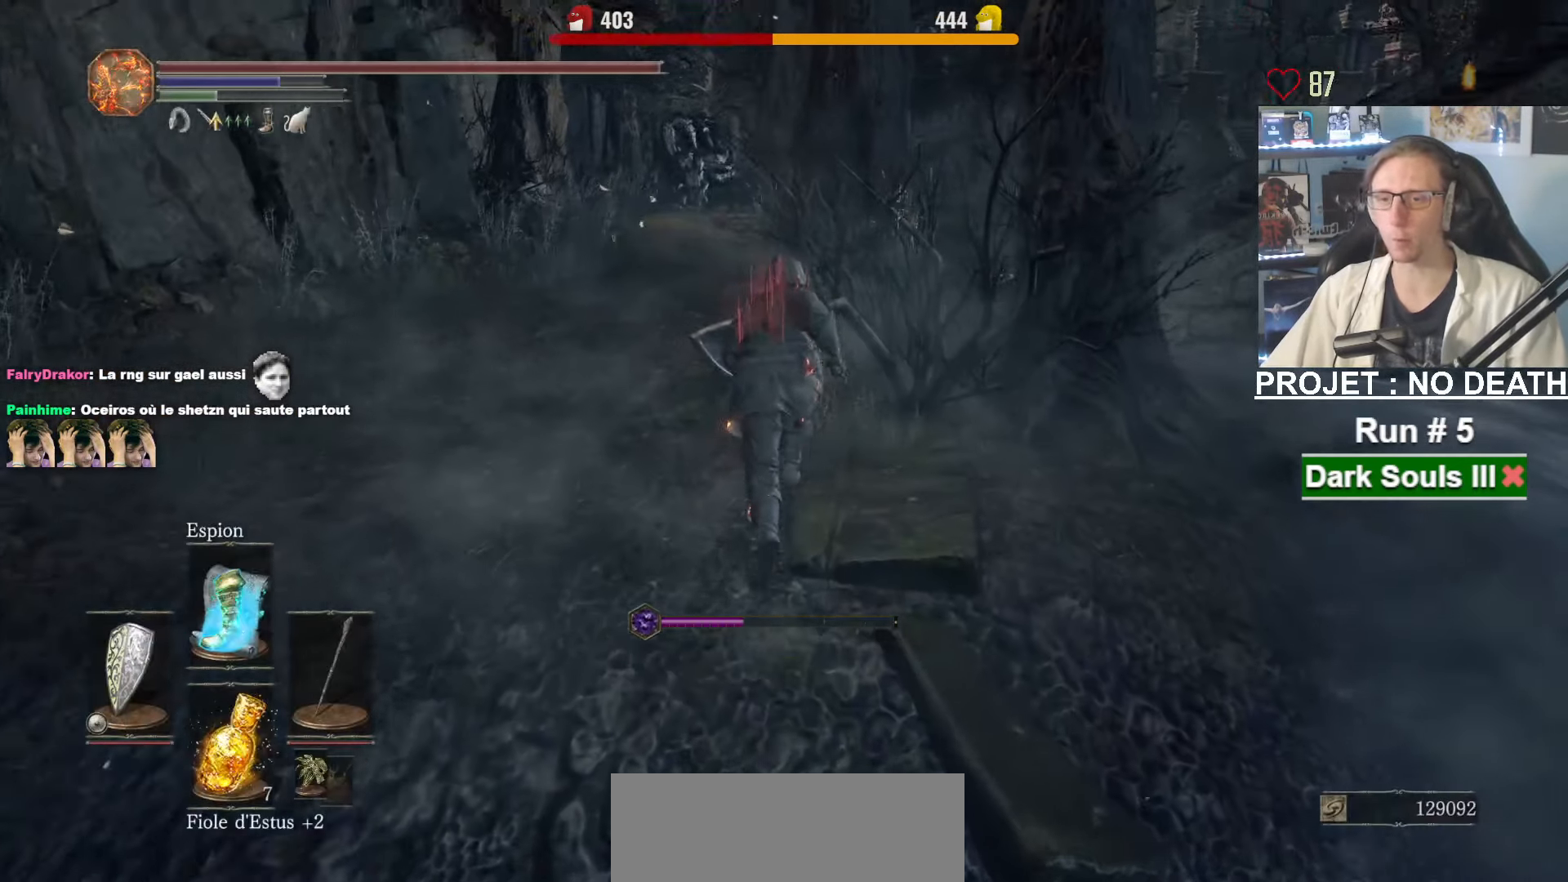
{"keys": ["space", "z"], "mouse": [], "events": []}
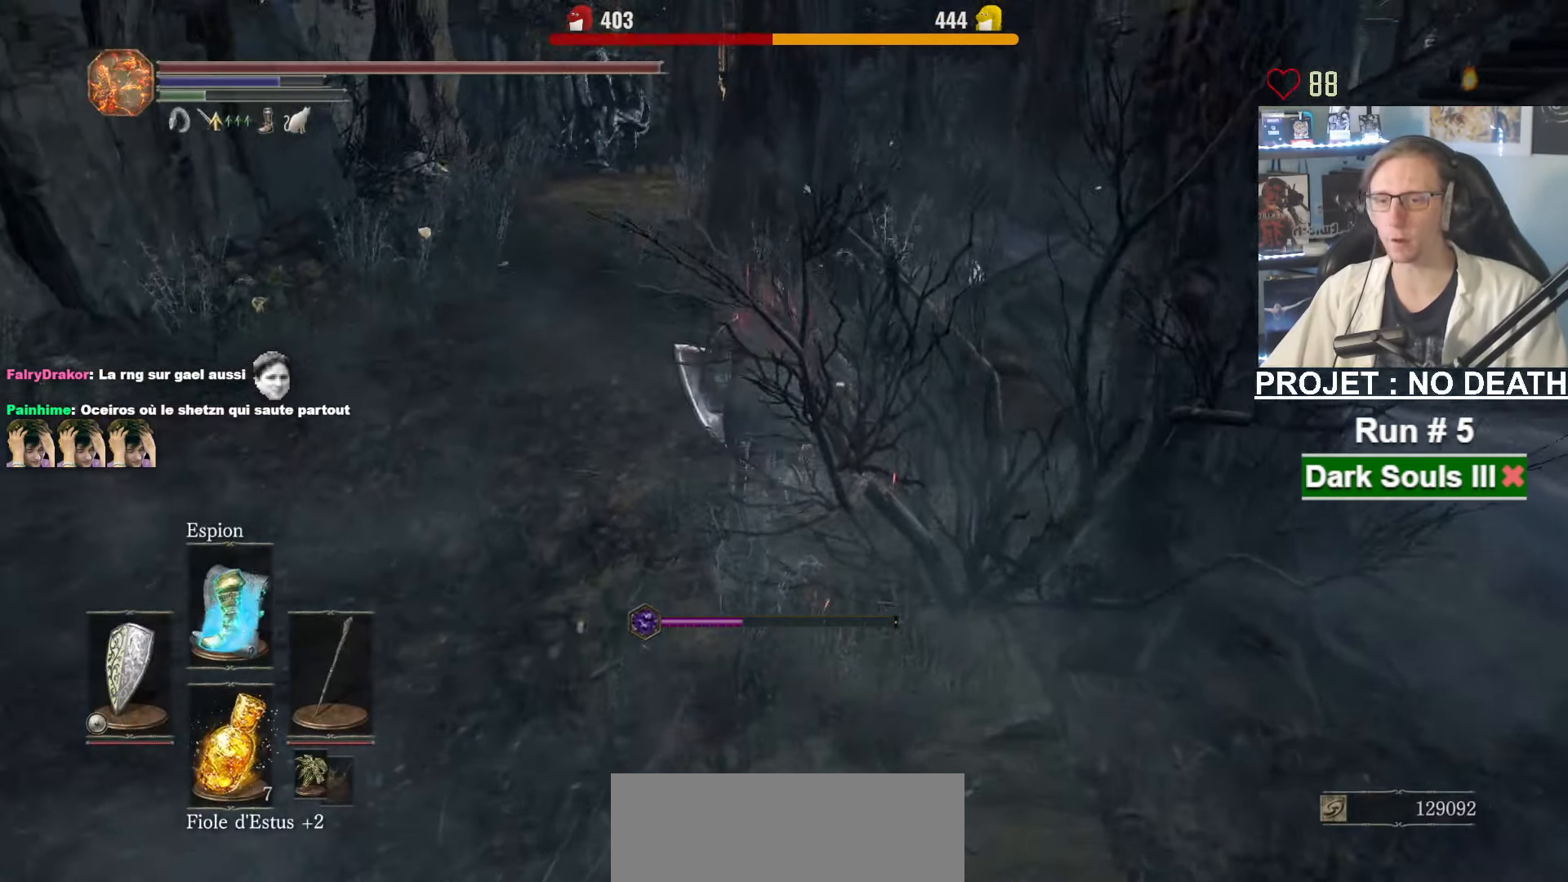
{"keys": ["z"], "mouse": [], "events": [[417, "space", "up"]]}
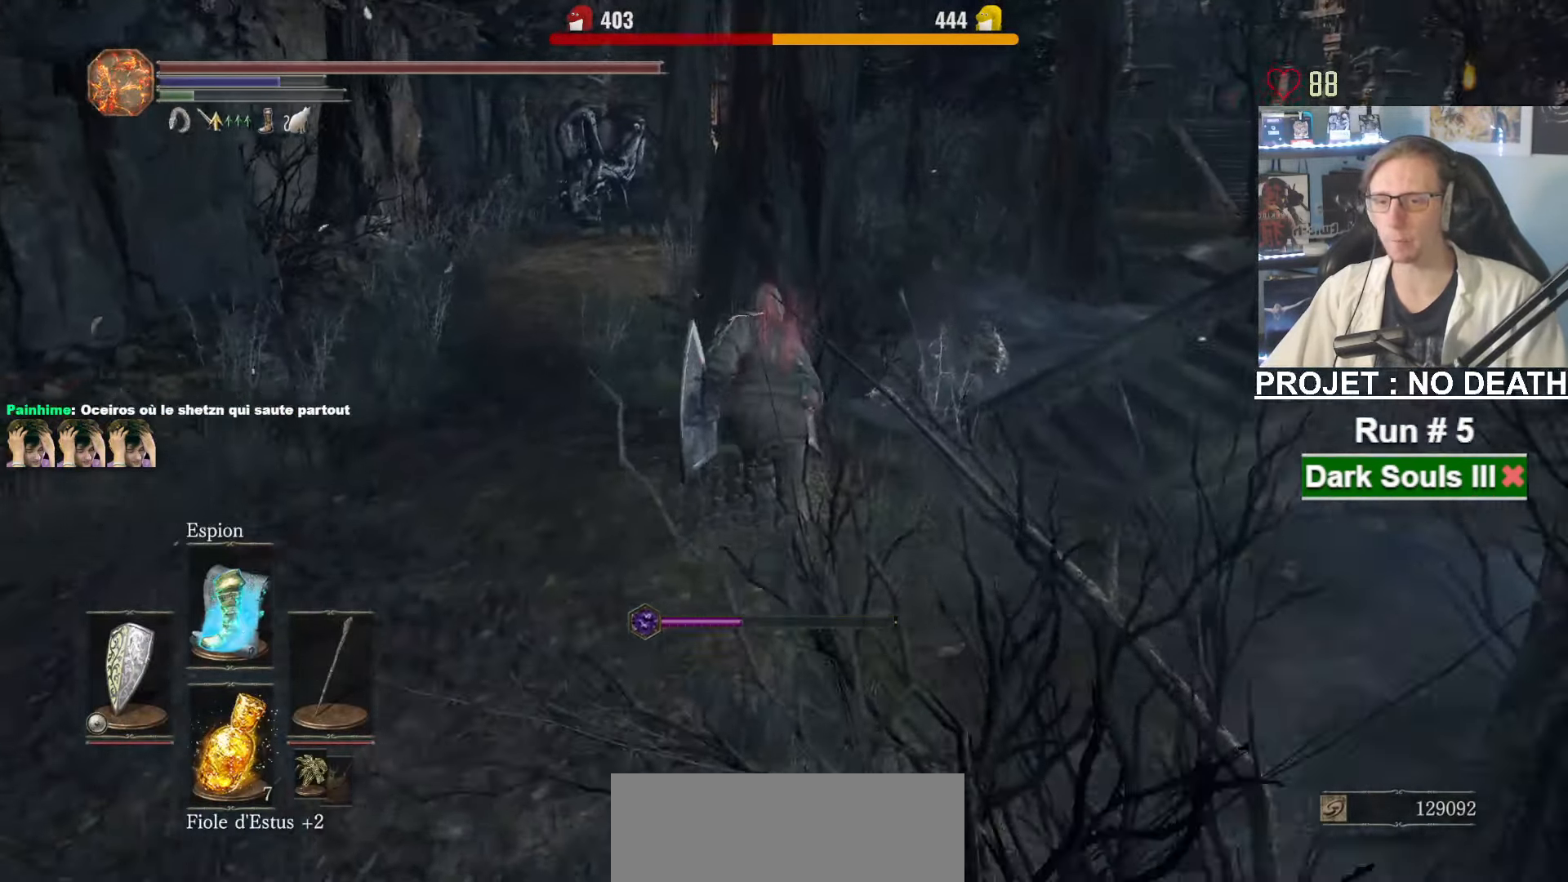
{"keys": ["z"], "mouse": [], "events": []}
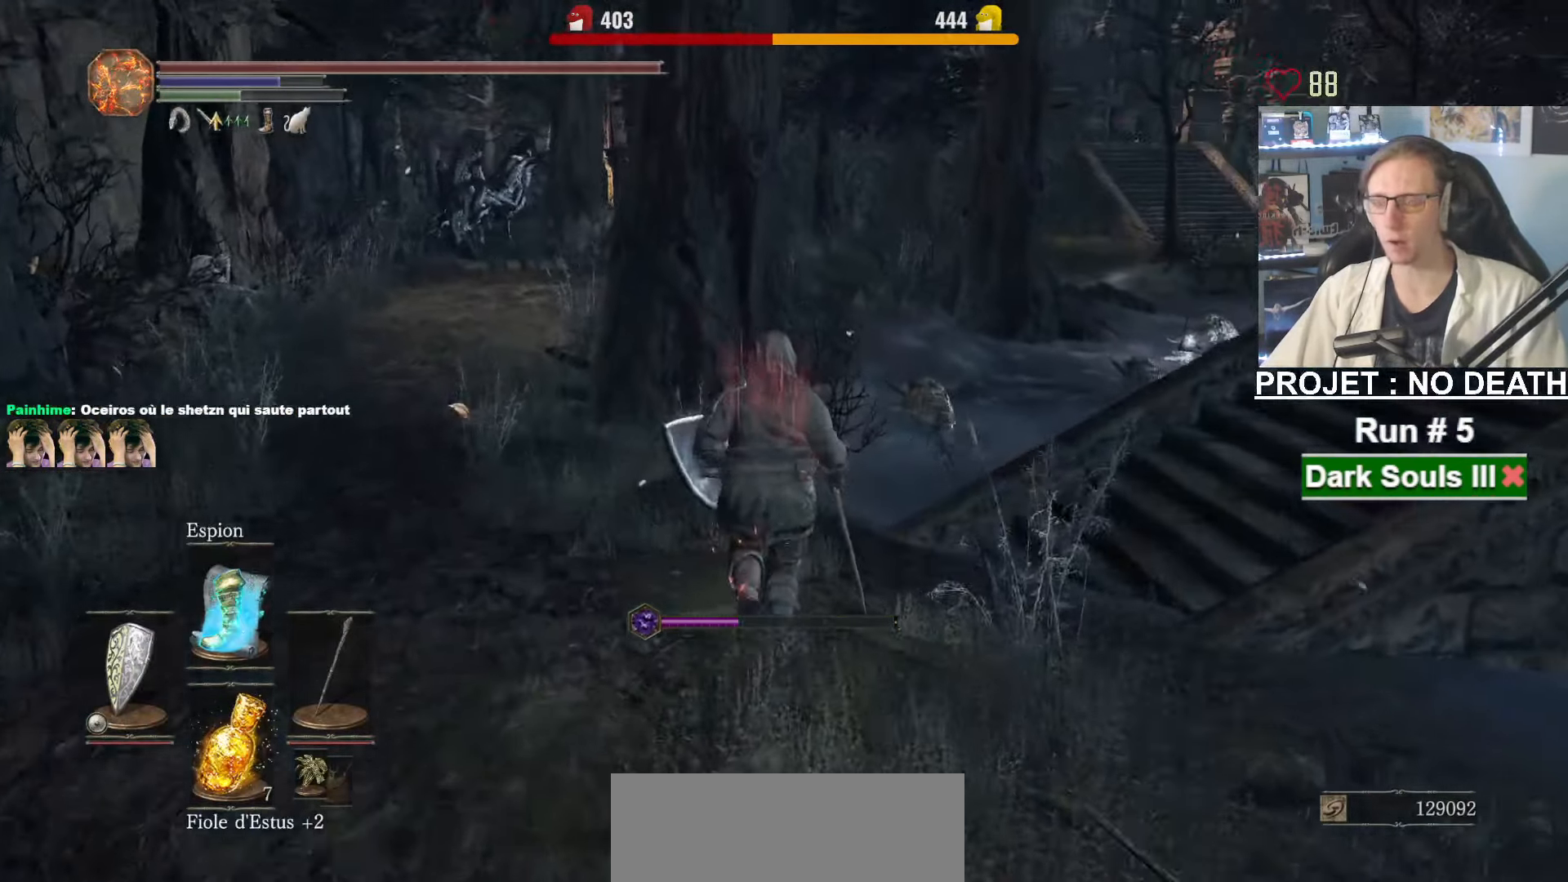
{"keys": ["space", "z"], "mouse": [], "events": [[300, "space", "down"]]}
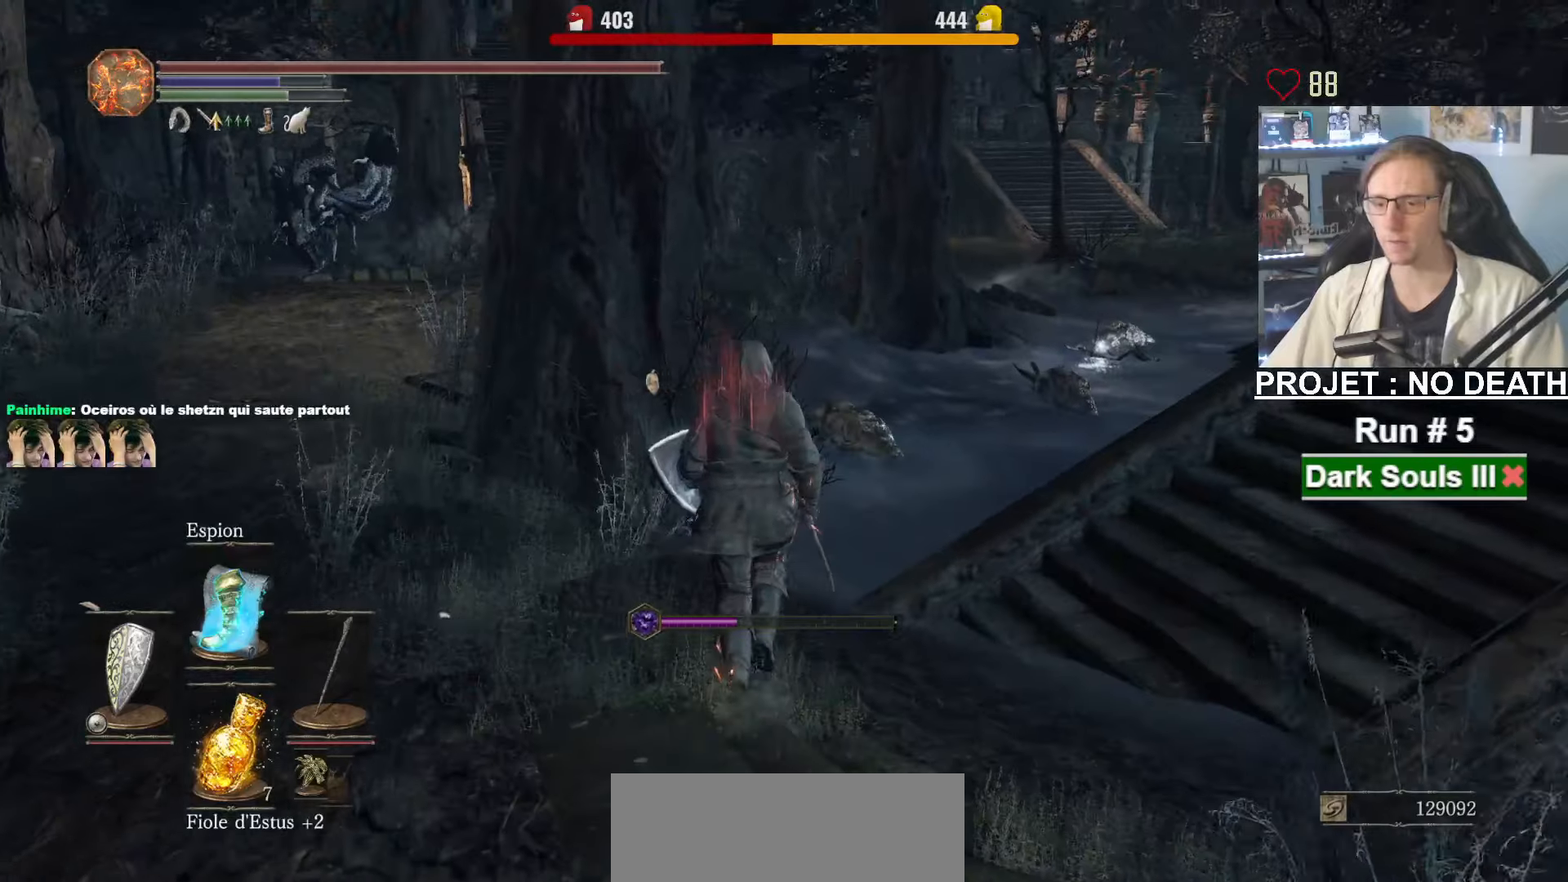
{"keys": ["space", "z"], "mouse": [], "events": []}
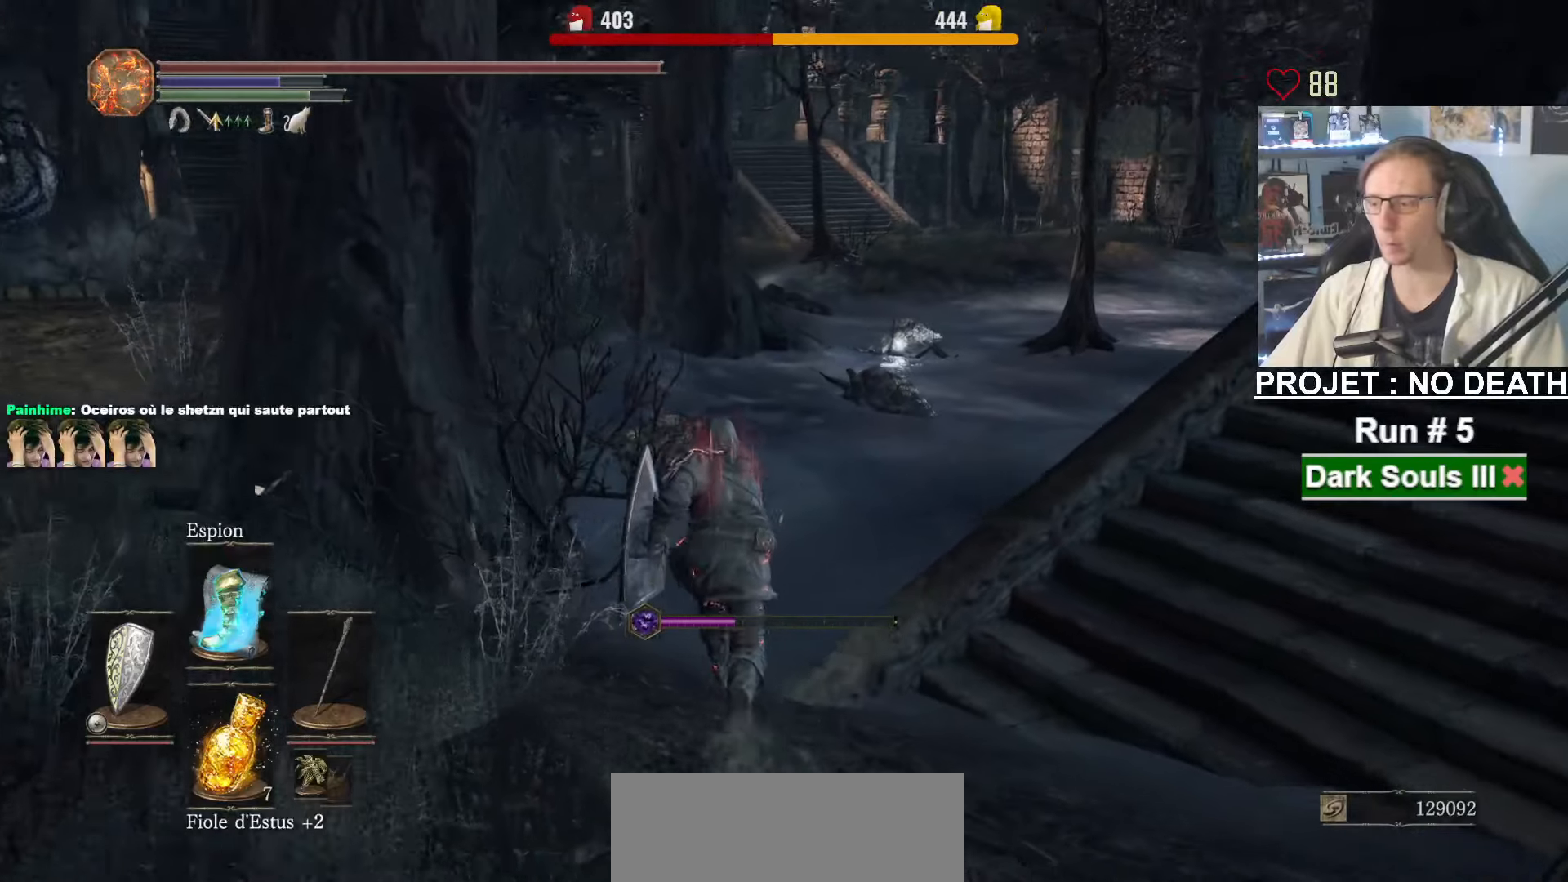
{"keys": ["space", "z"], "mouse": [], "events": []}
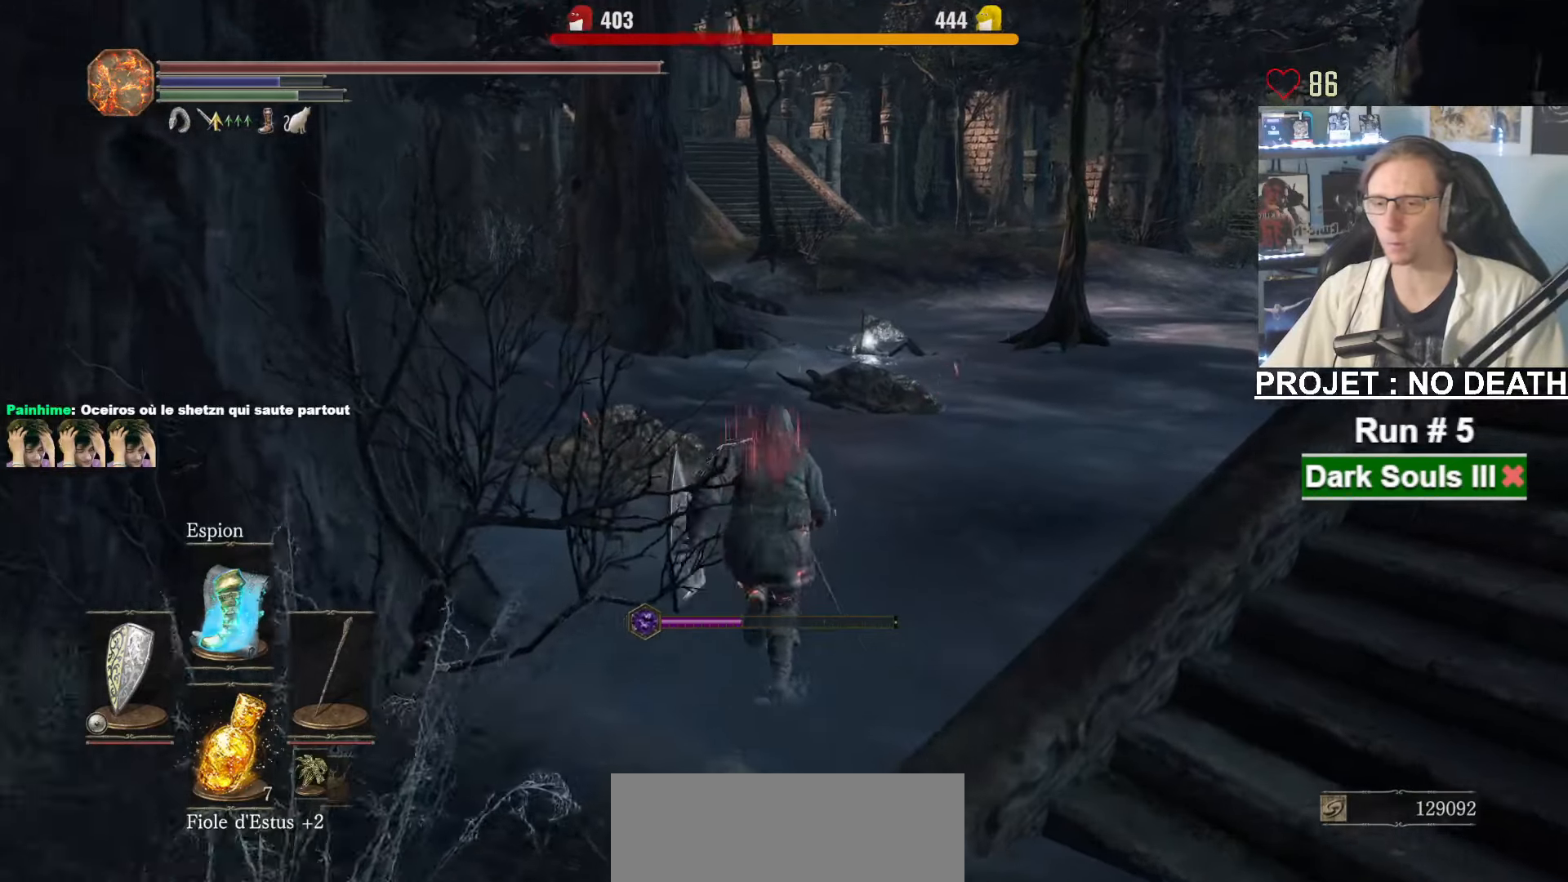
{"keys": ["space", "z"], "mouse": [], "events": []}
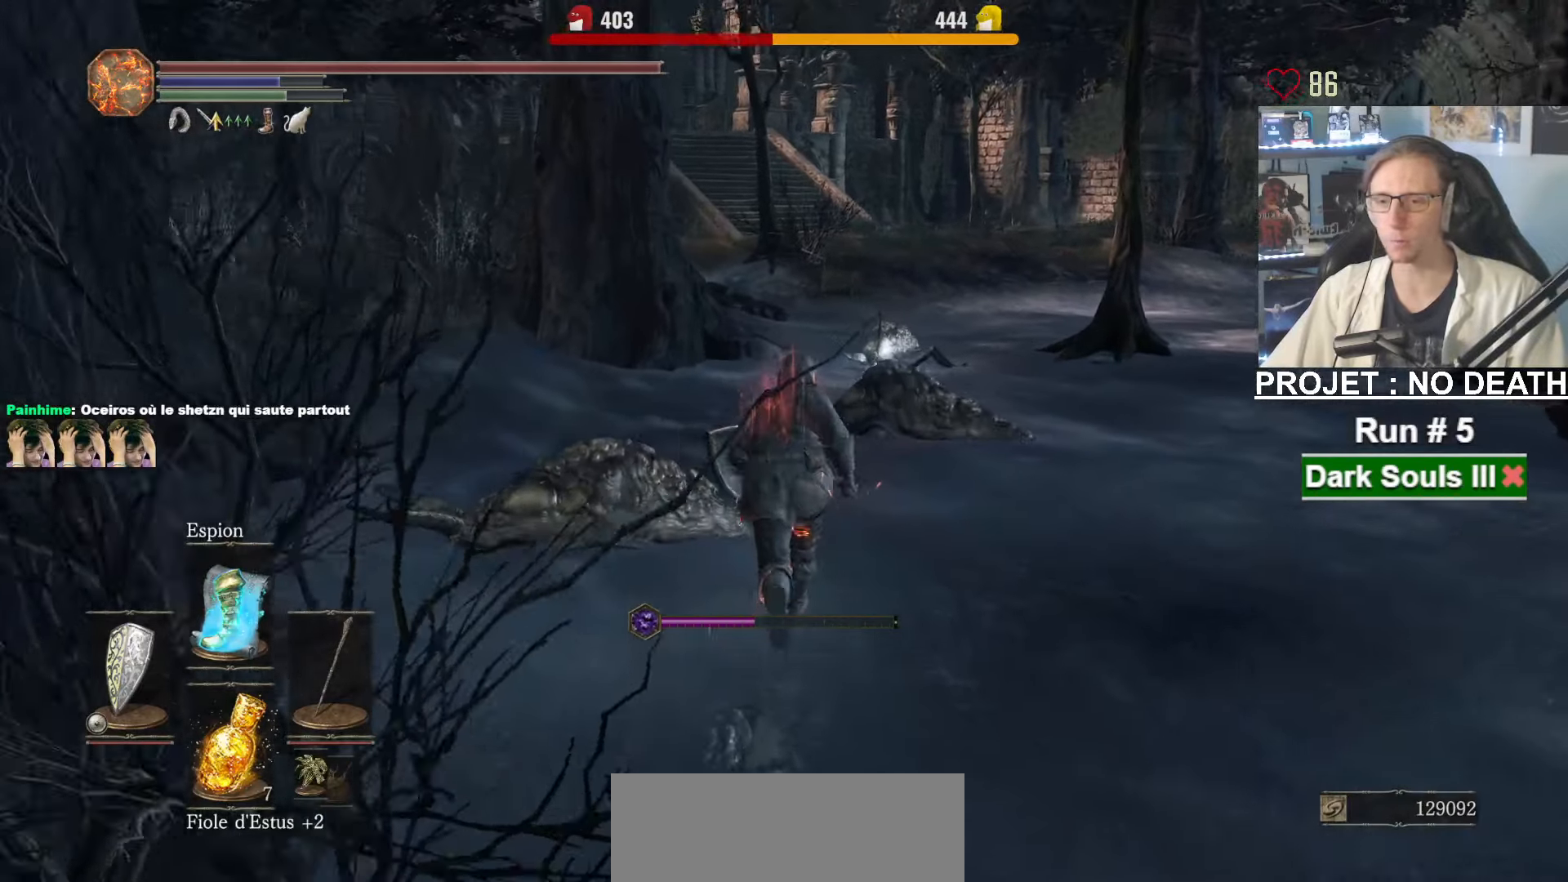
{"keys": ["space", "tab", "z"], "mouse": [], "events": [[450, "tab", "down"]]}
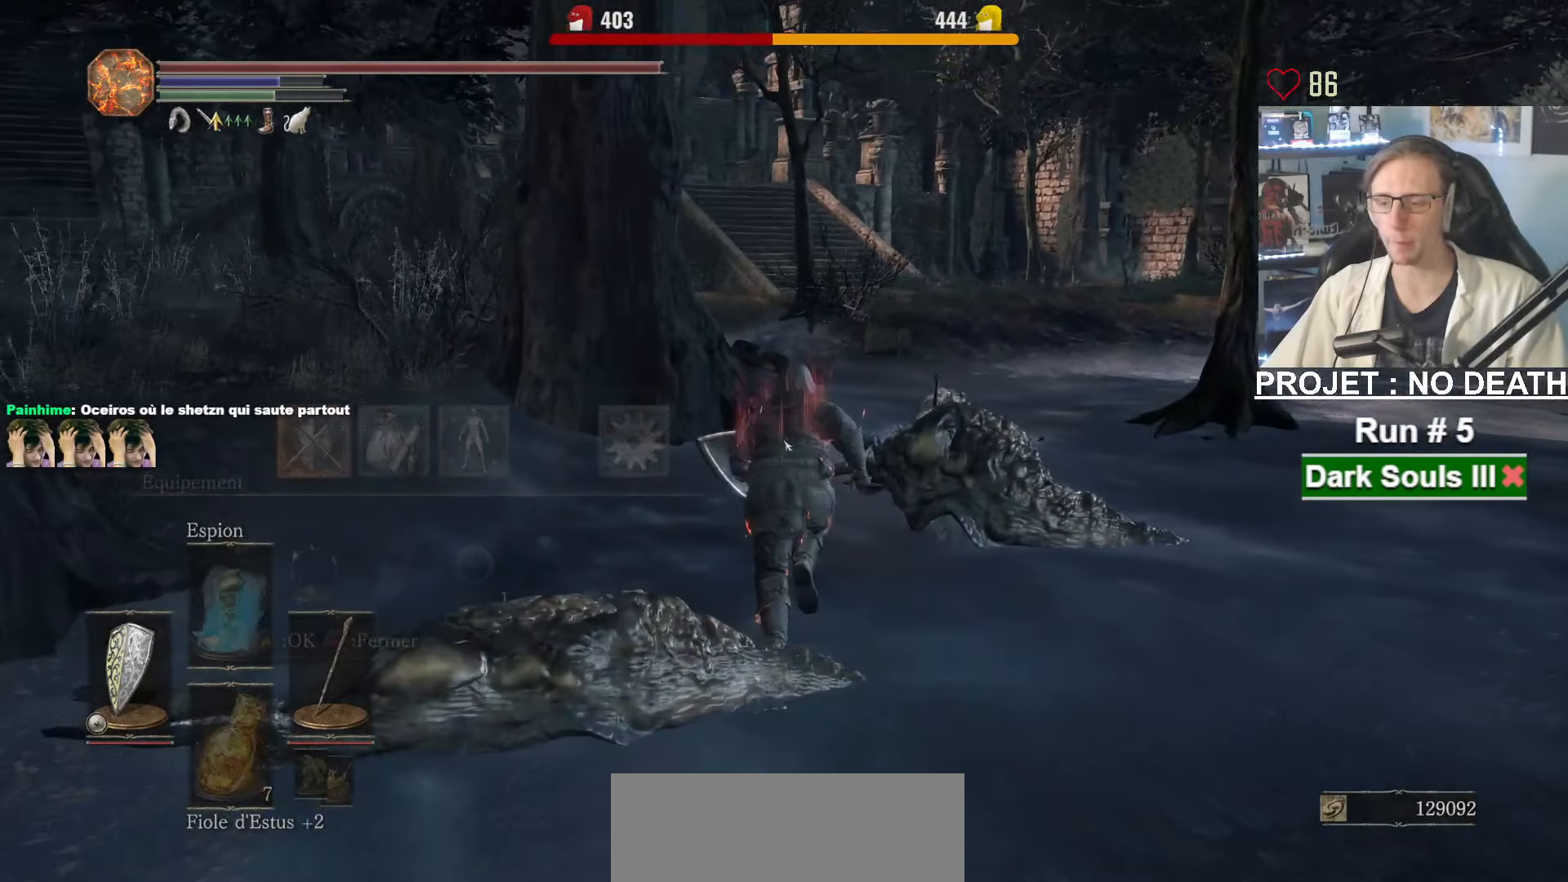
{"keys": ["space", "z"], "mouse": [], "events": [[50, "e", "down"], [100, "tab", "up"], [184, "e", "up"]]}
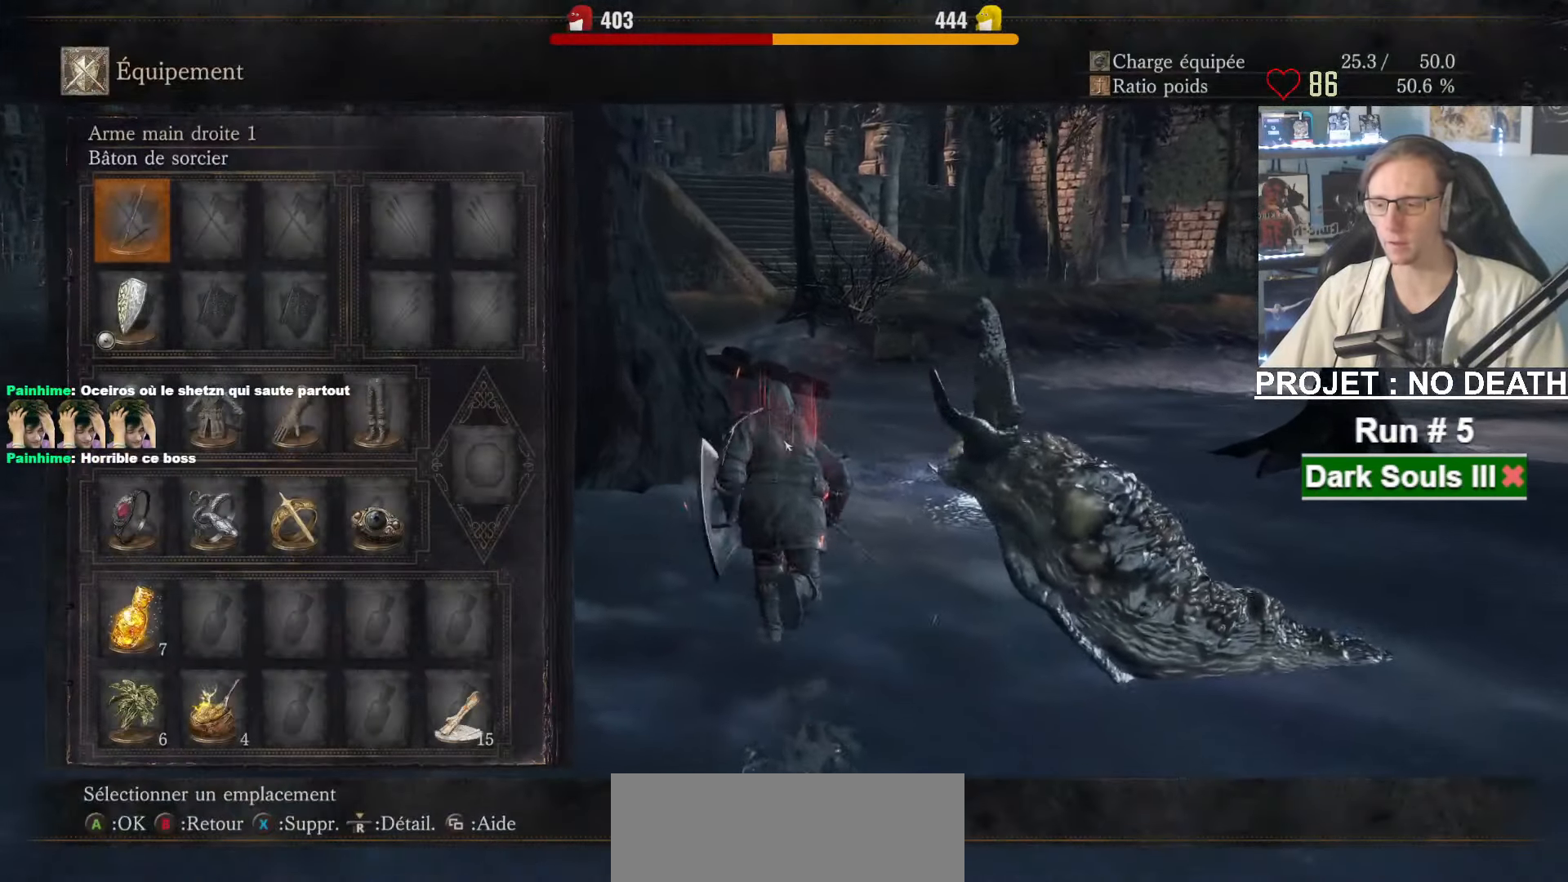
{"keys": ["space", "z"], "mouse": [], "events": [[117, "tab", "down"], [250, "tab", "up"]]}
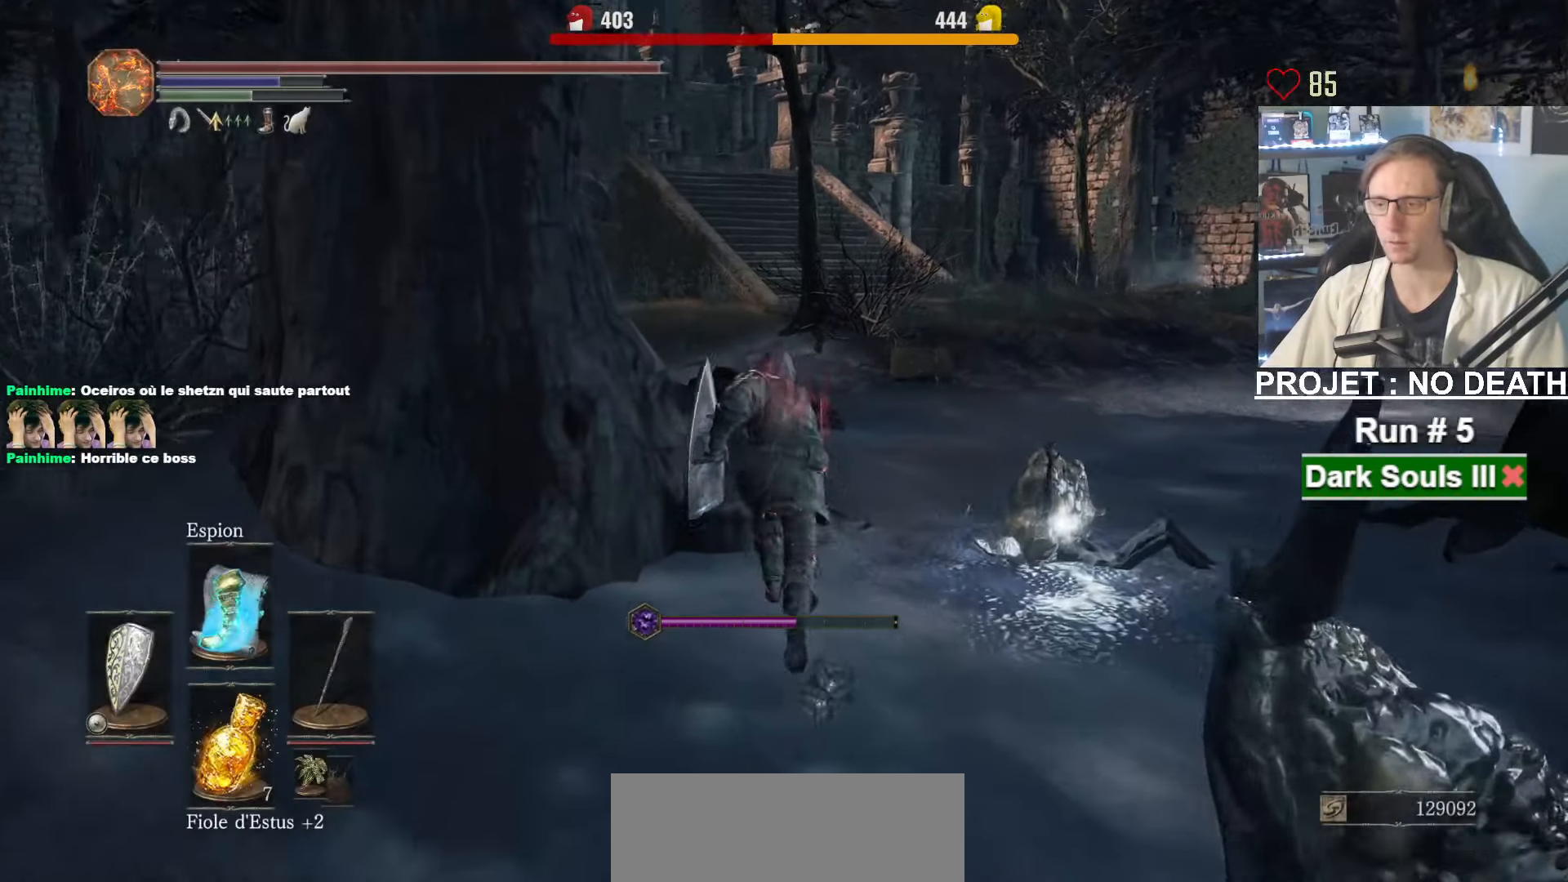
{"keys": ["space", "z"], "mouse": [], "events": []}
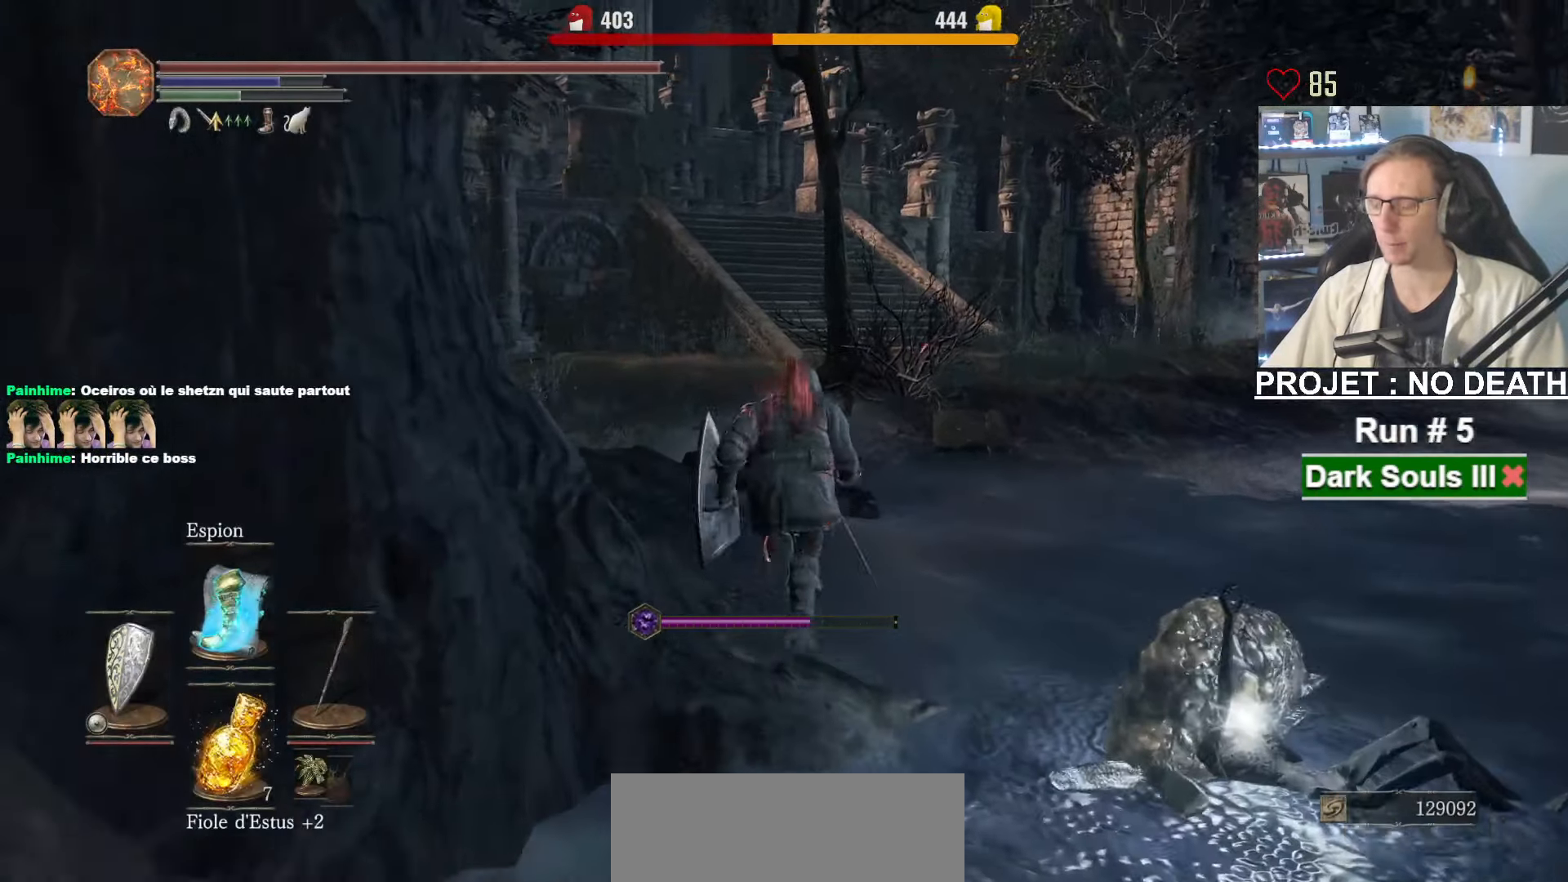
{"keys": ["space", "z"], "mouse": [], "events": []}
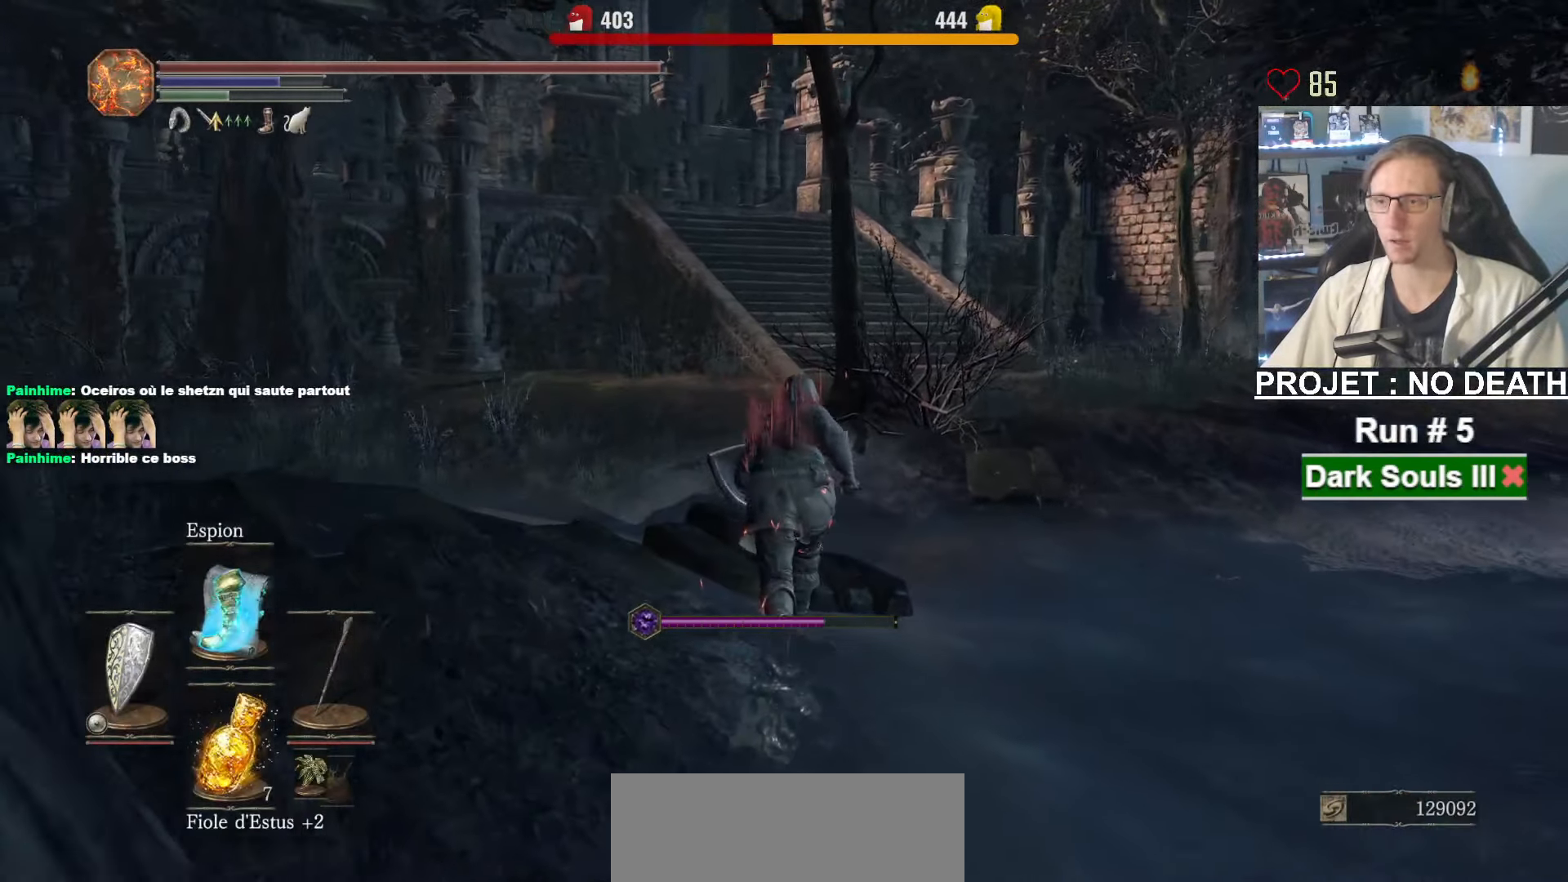
{"keys": ["space", "z"], "mouse": [], "events": []}
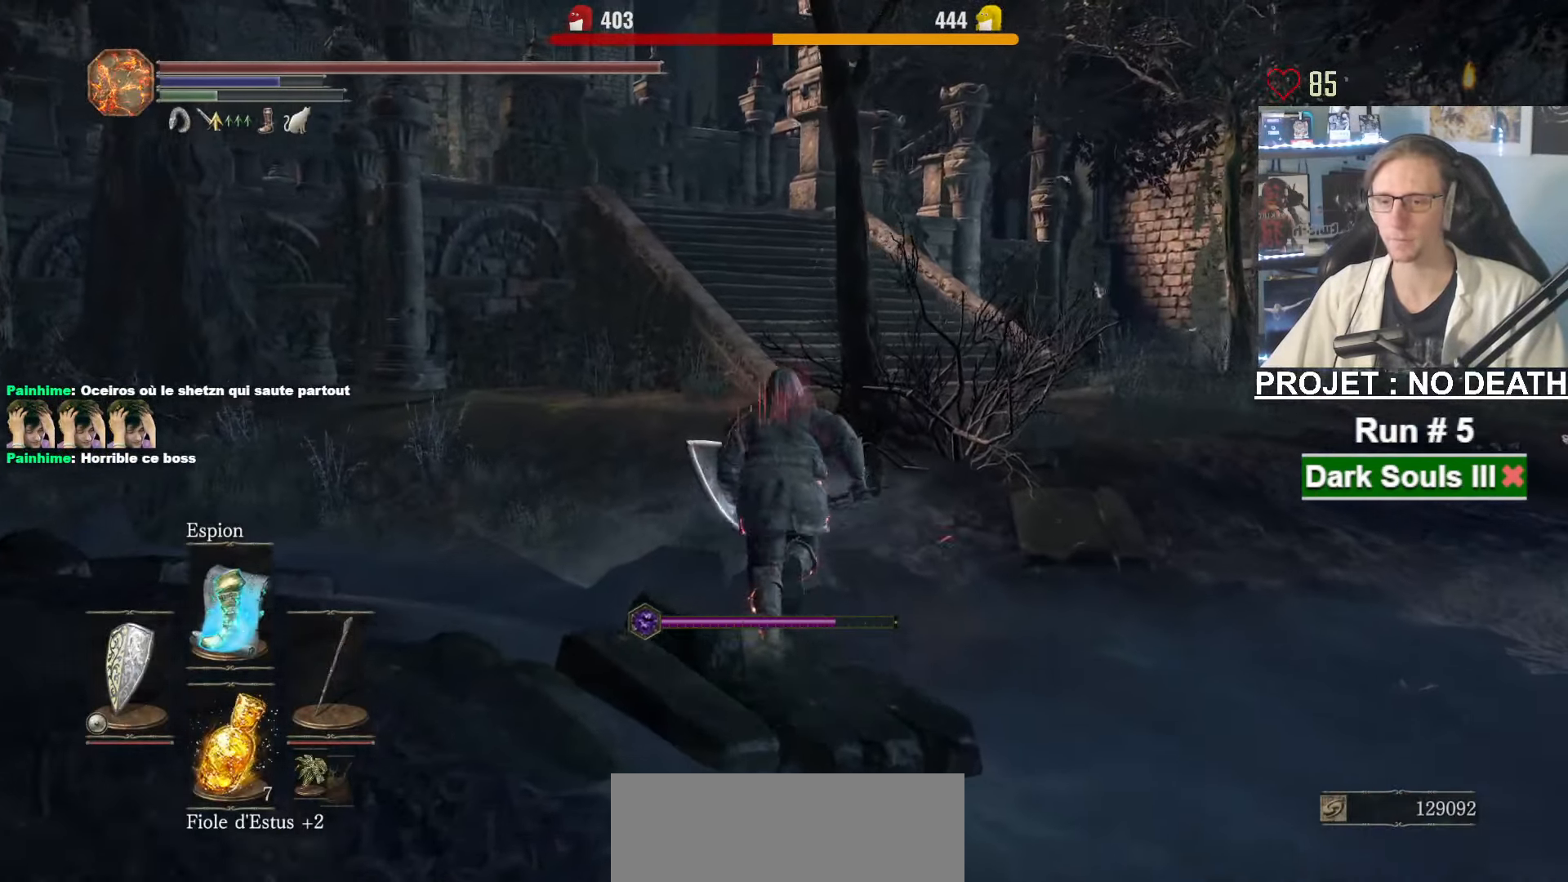
{"keys": ["space", "z"], "mouse": [], "events": []}
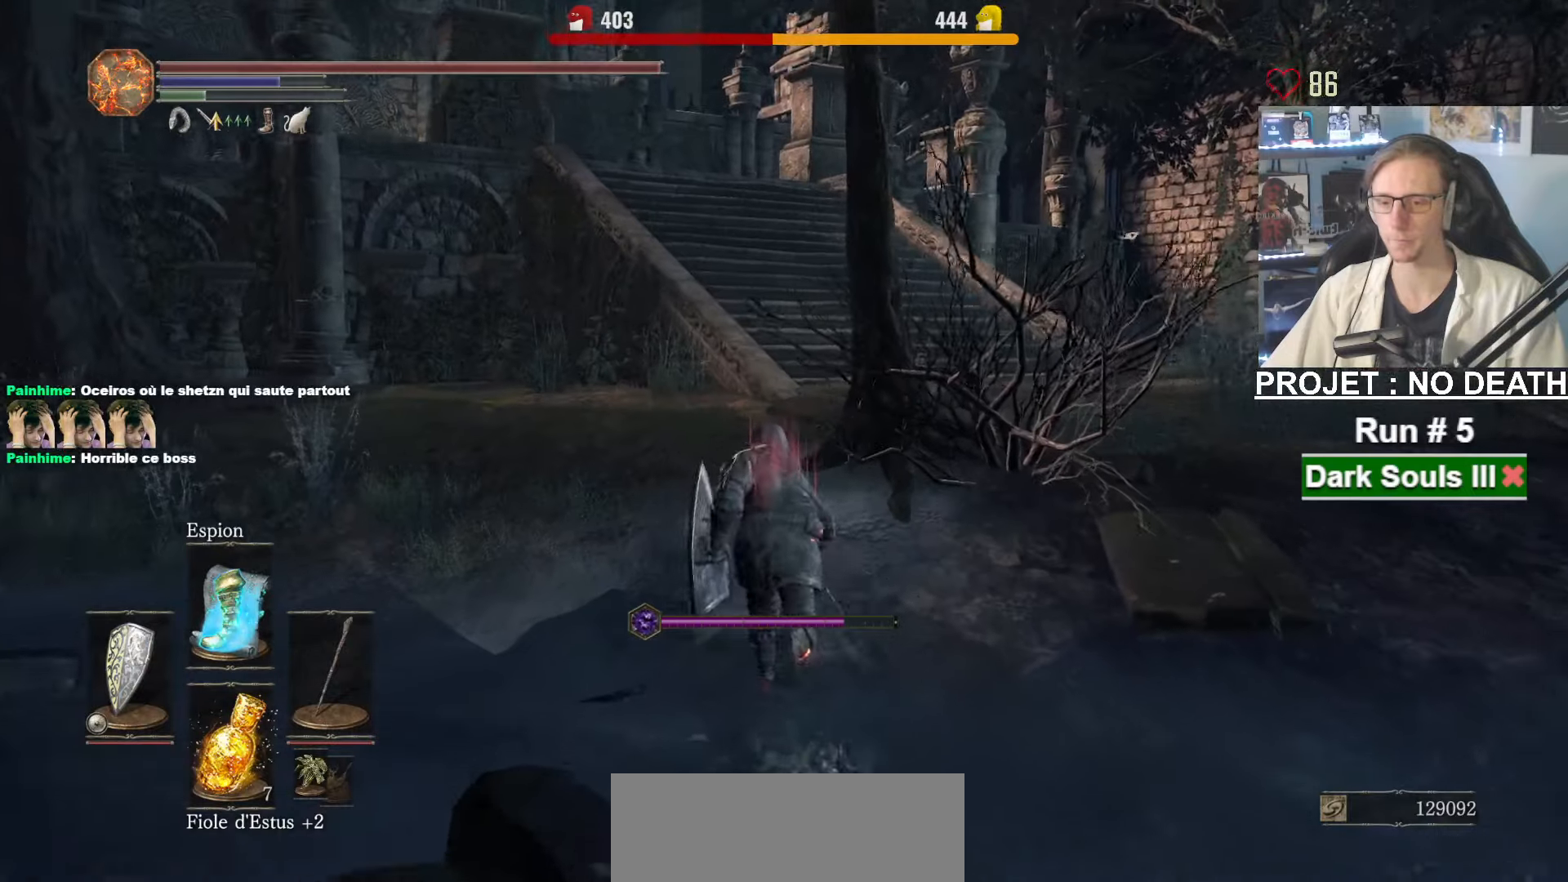
{"keys": ["space", "z"], "mouse": [], "events": []}
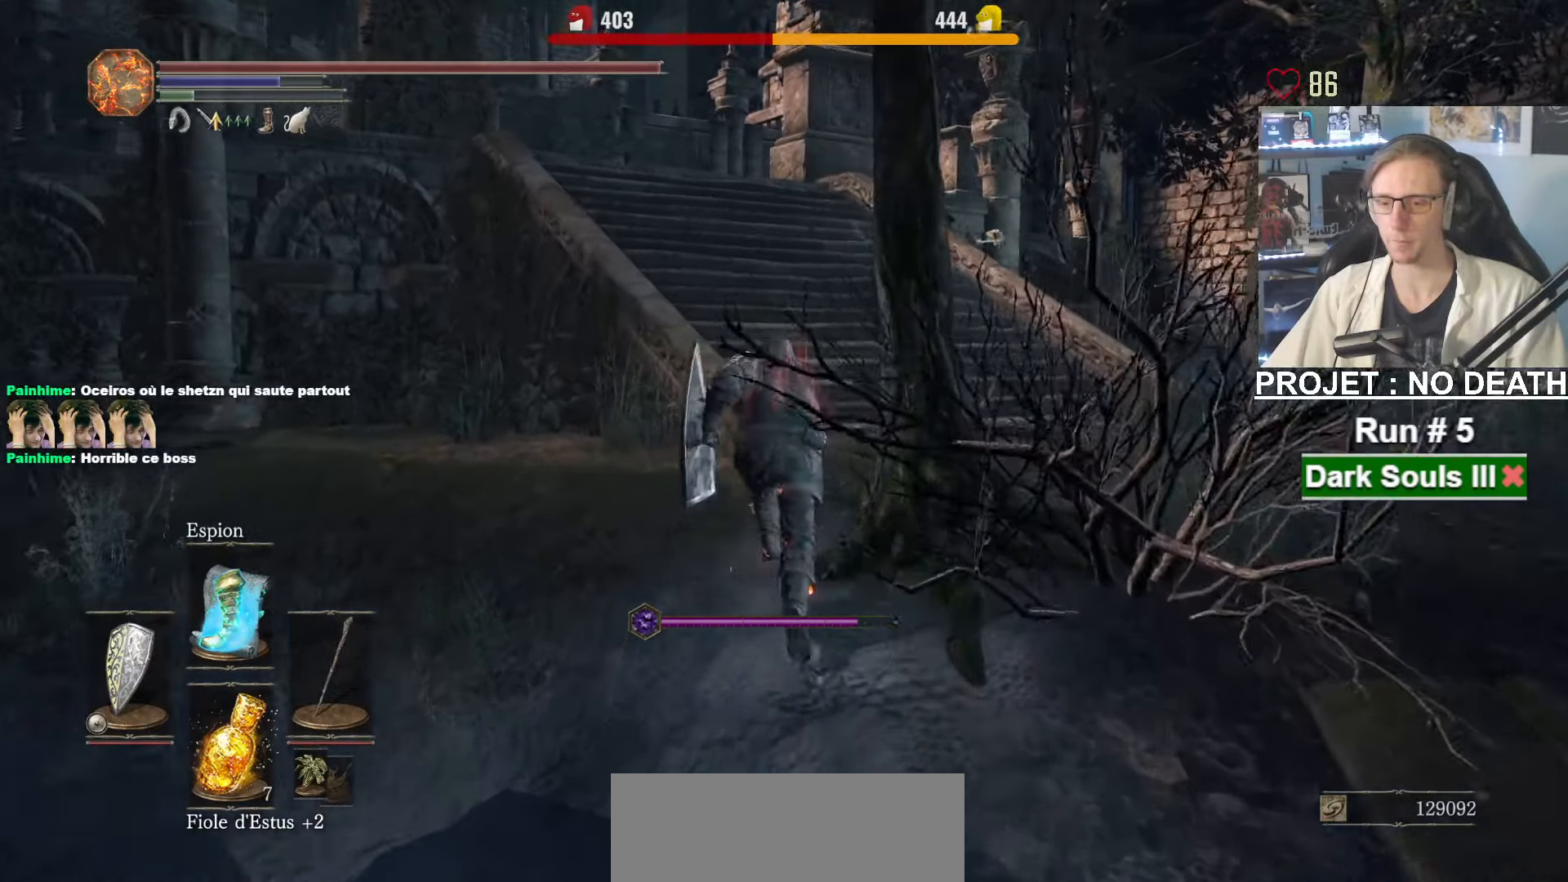
{"keys": ["space", "z"], "mouse": [], "events": []}
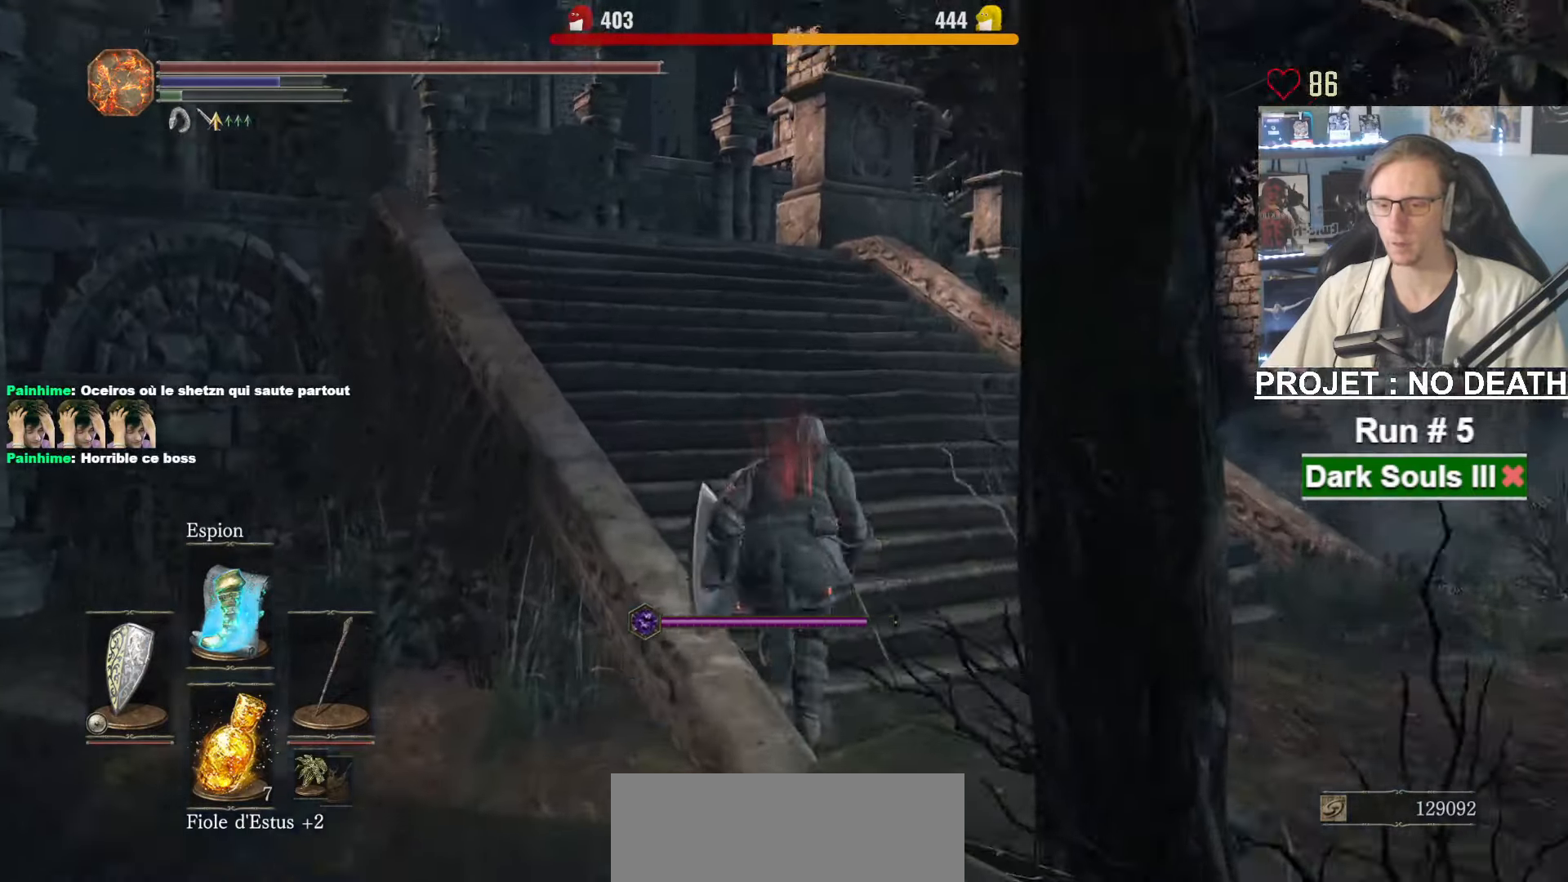
{"keys": ["z"], "mouse": [], "events": [[33, "space", "up"]]}
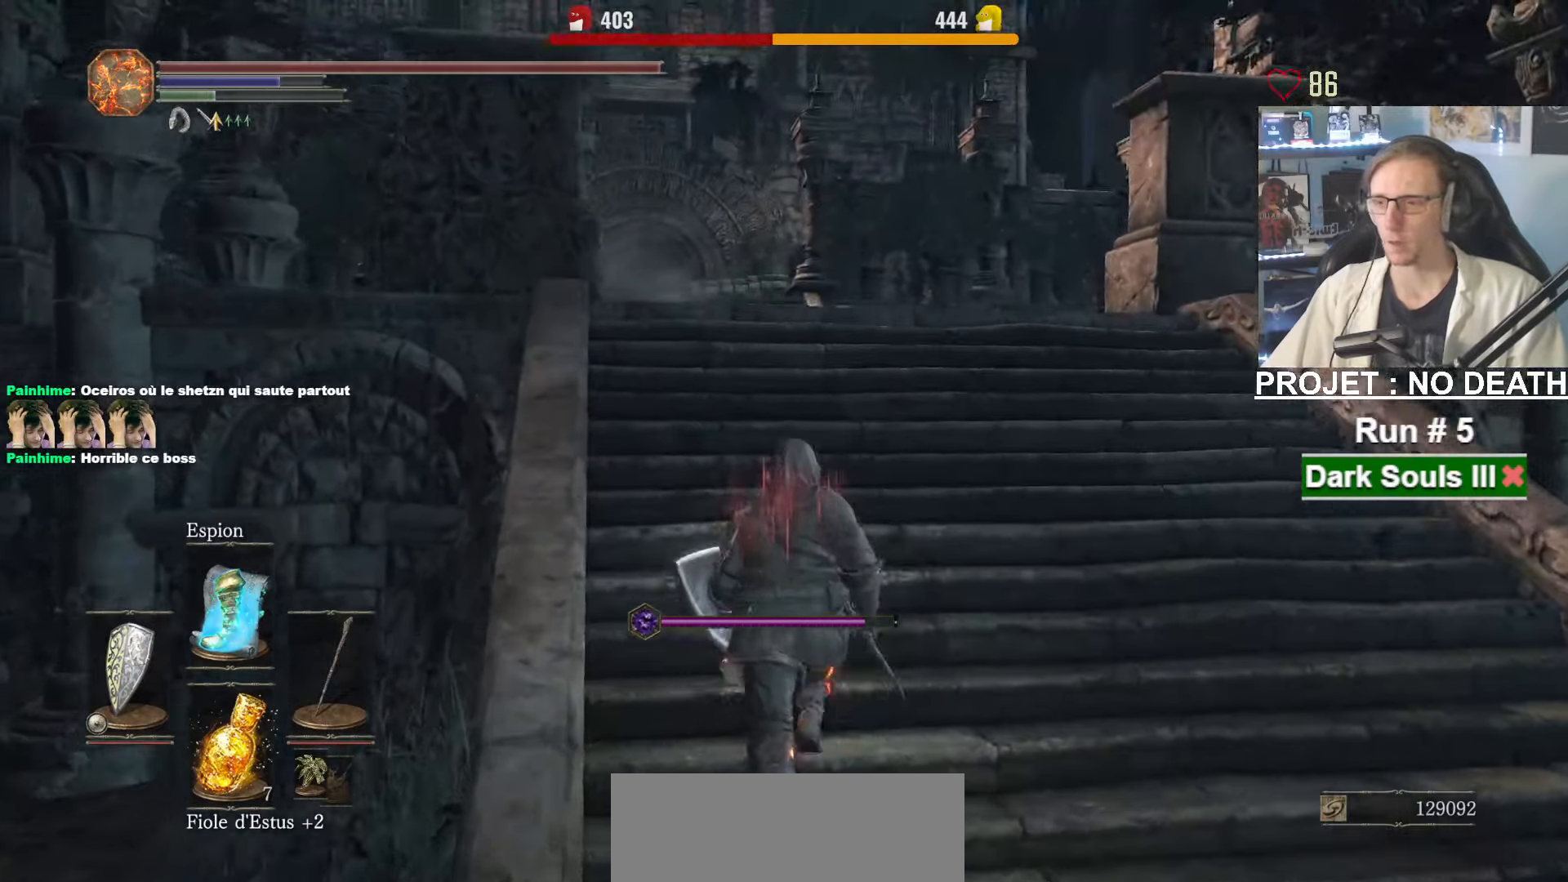
{"keys": ["space", "z"], "mouse": [], "events": [[333, "space", "down"]]}
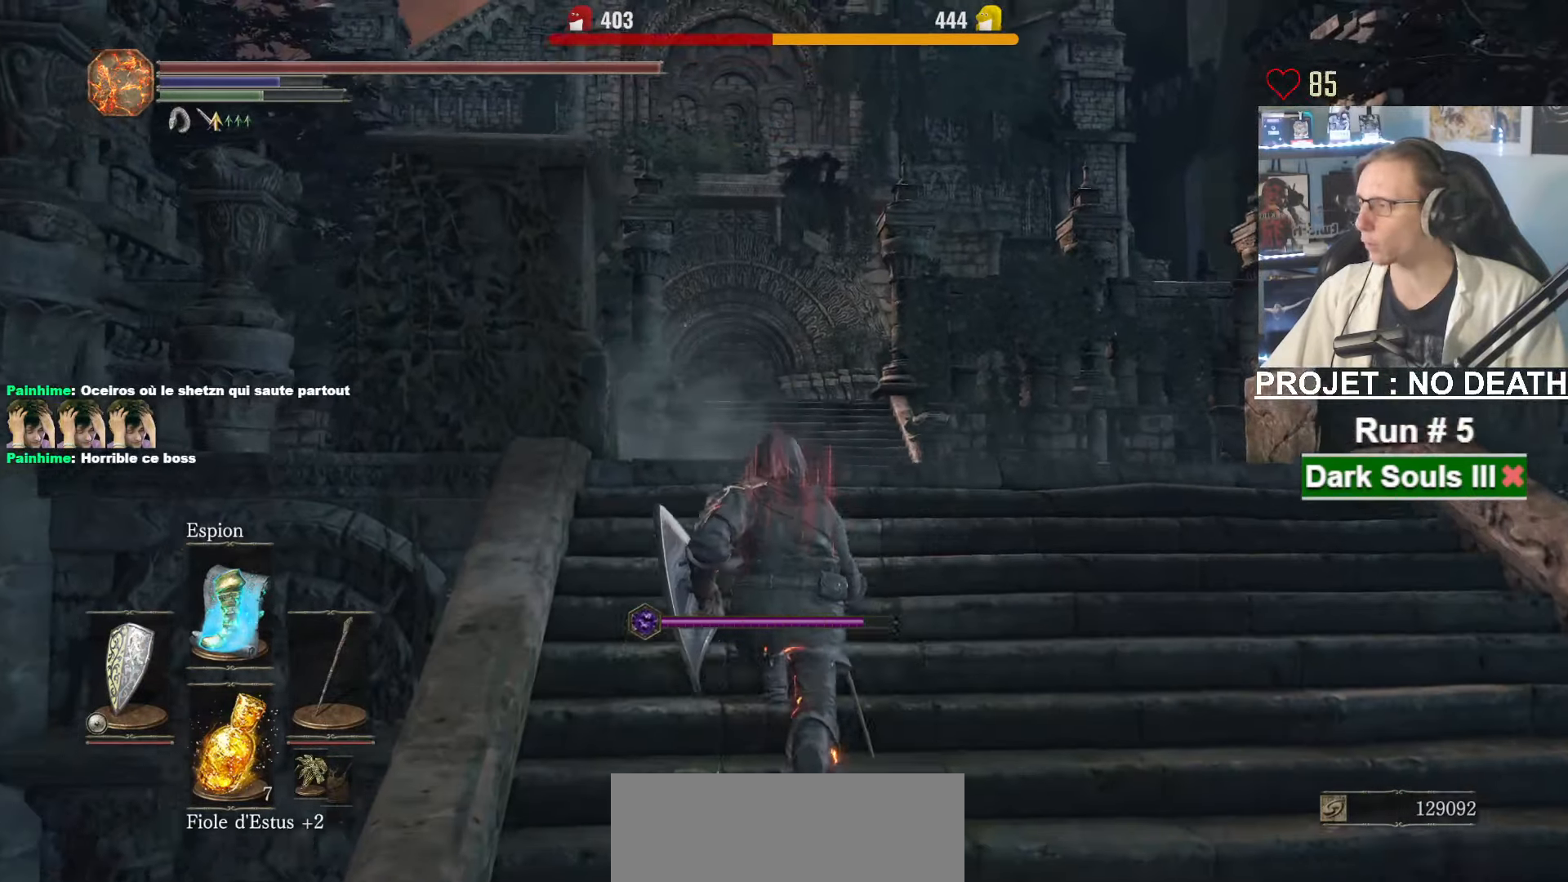
{"keys": ["space", "z"], "mouse": [], "events": []}
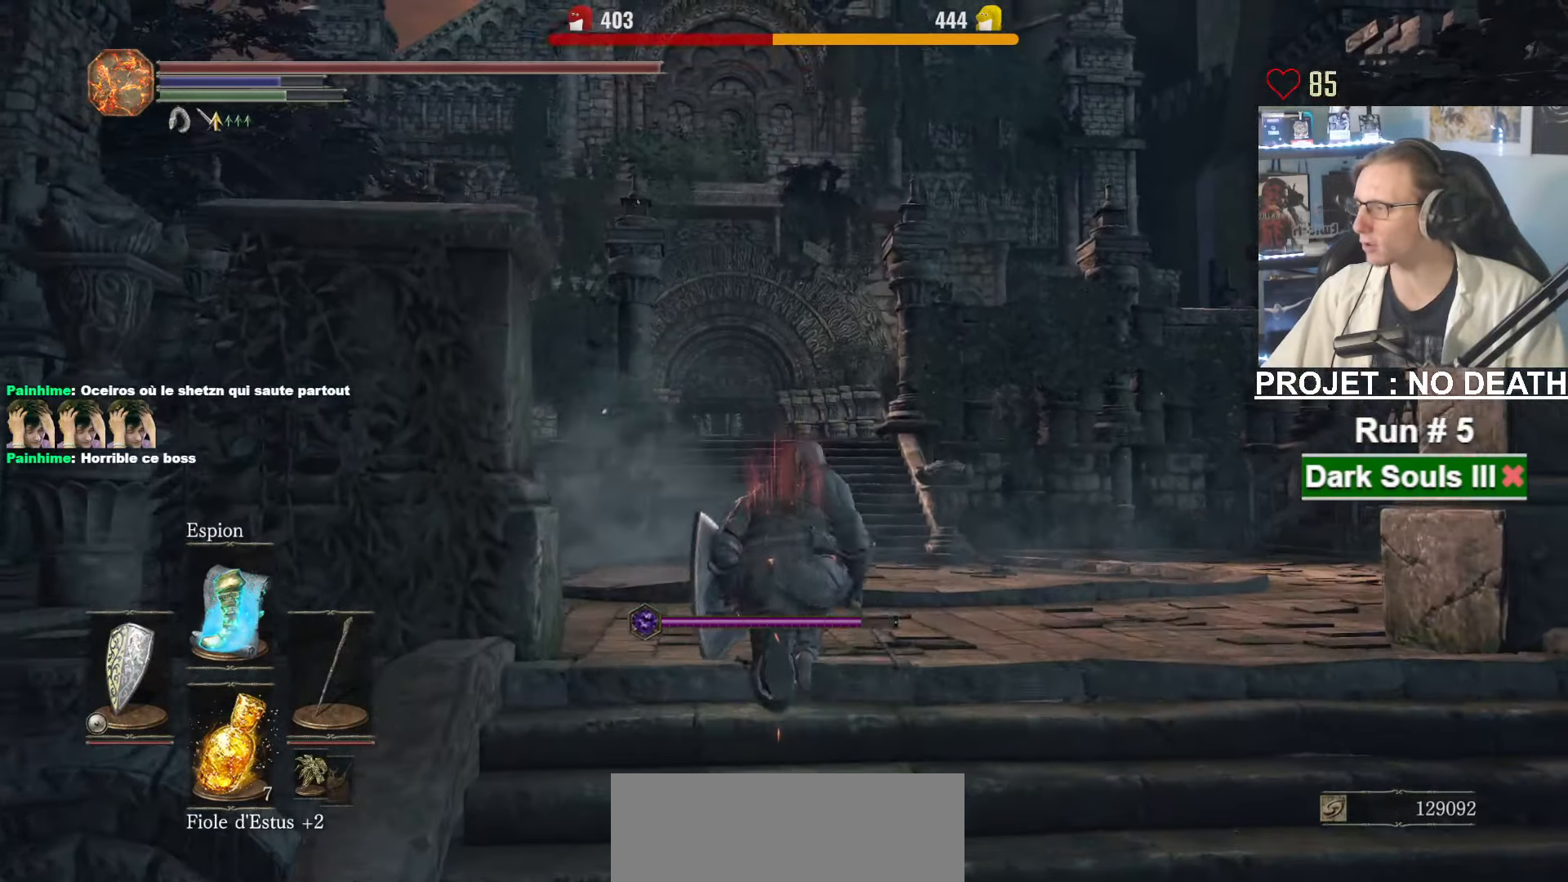
{"keys": ["space", "z"], "mouse": [], "events": []}
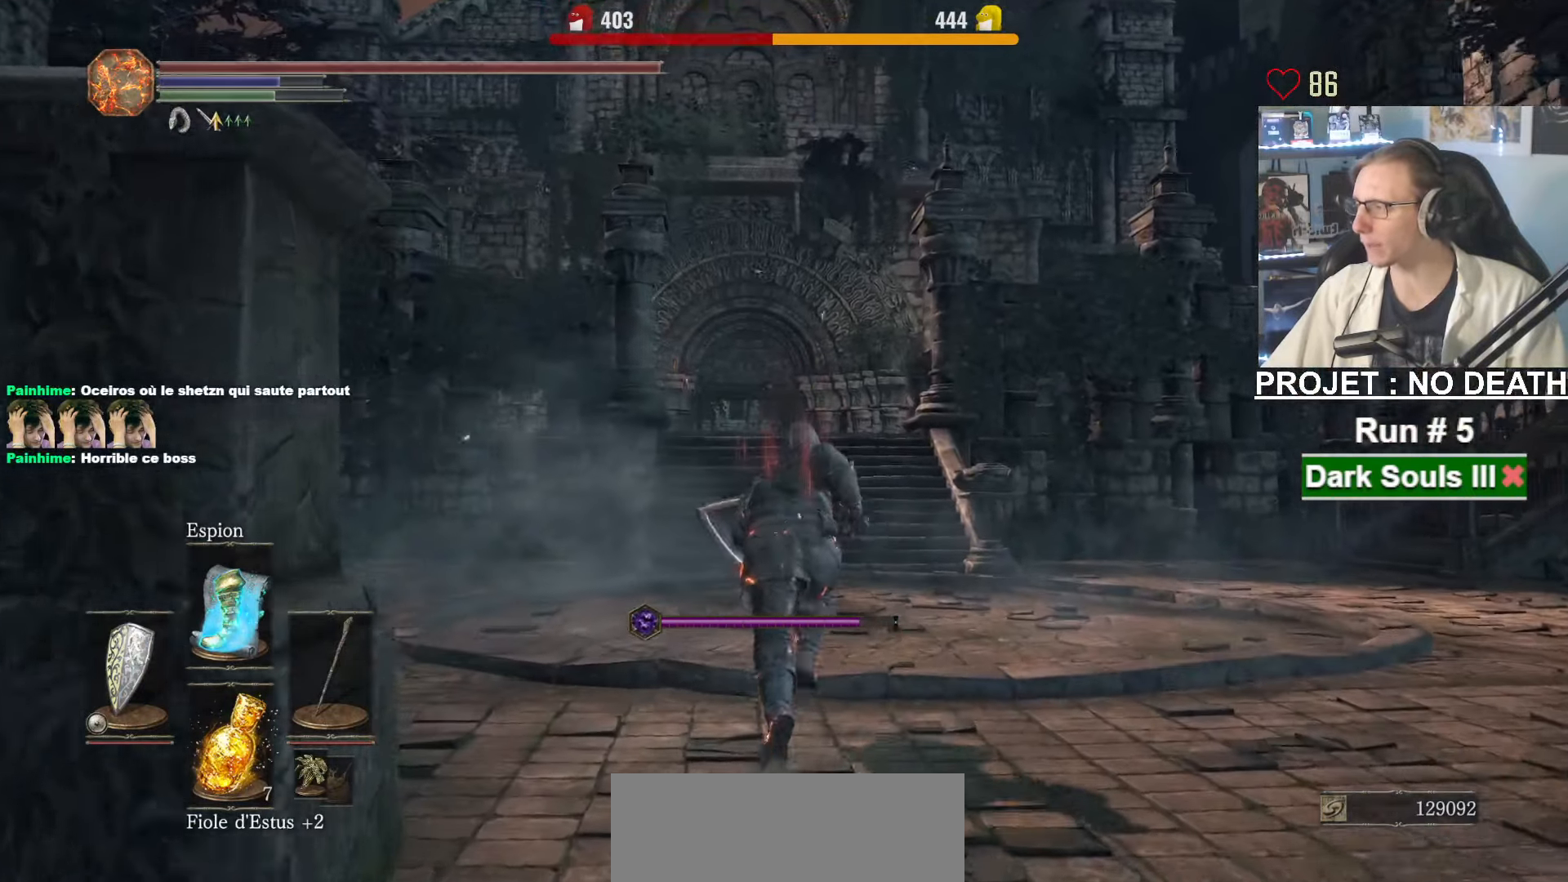
{"keys": ["space", "z"], "mouse": [], "events": []}
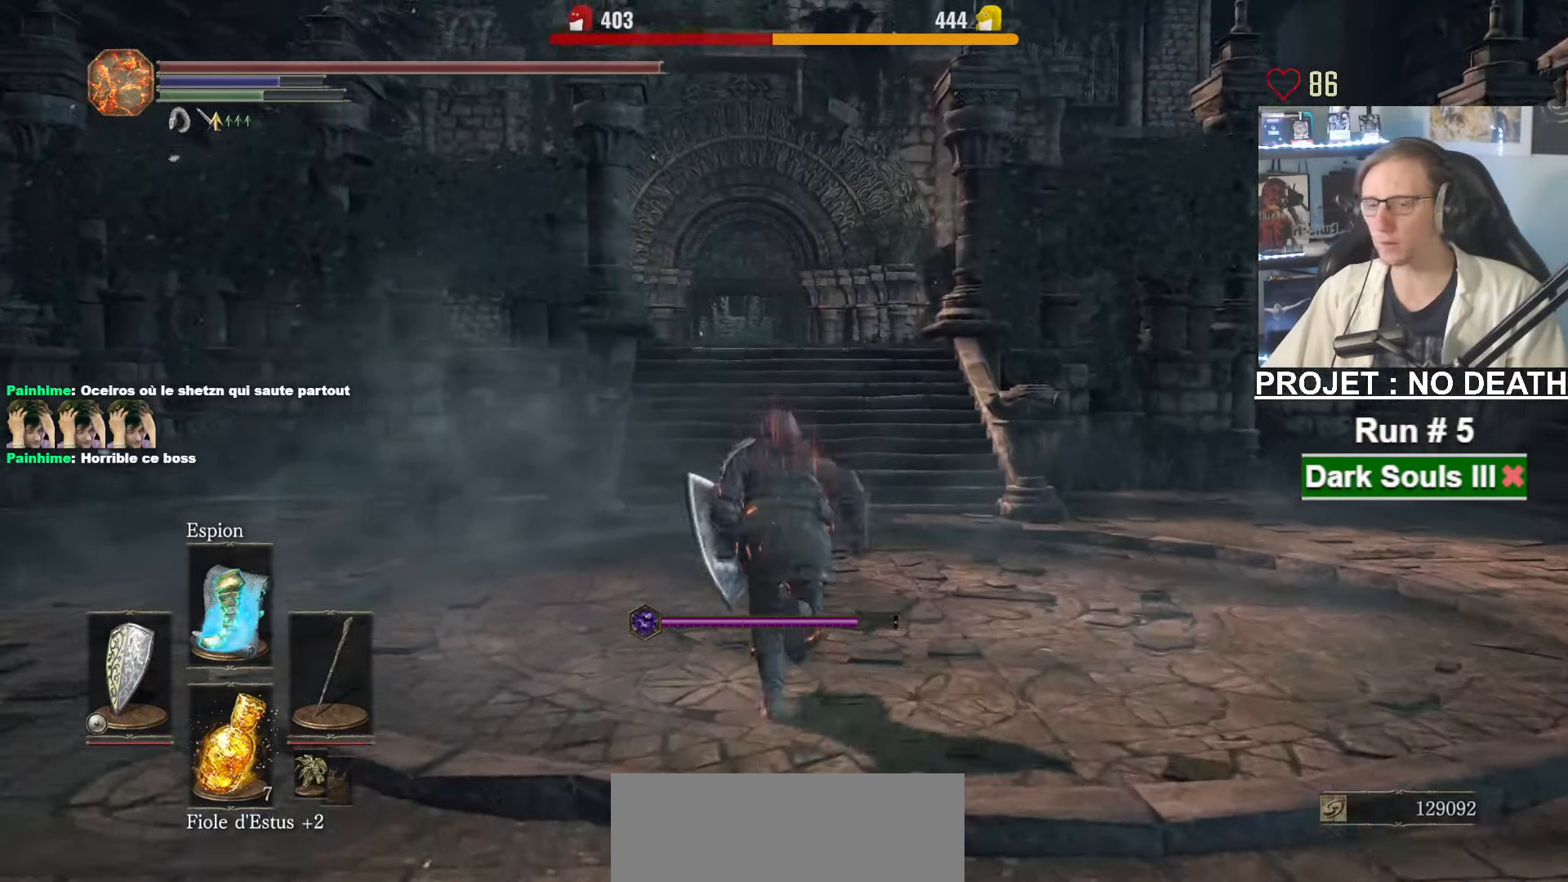
{"keys": ["space", "z"], "mouse": [], "events": []}
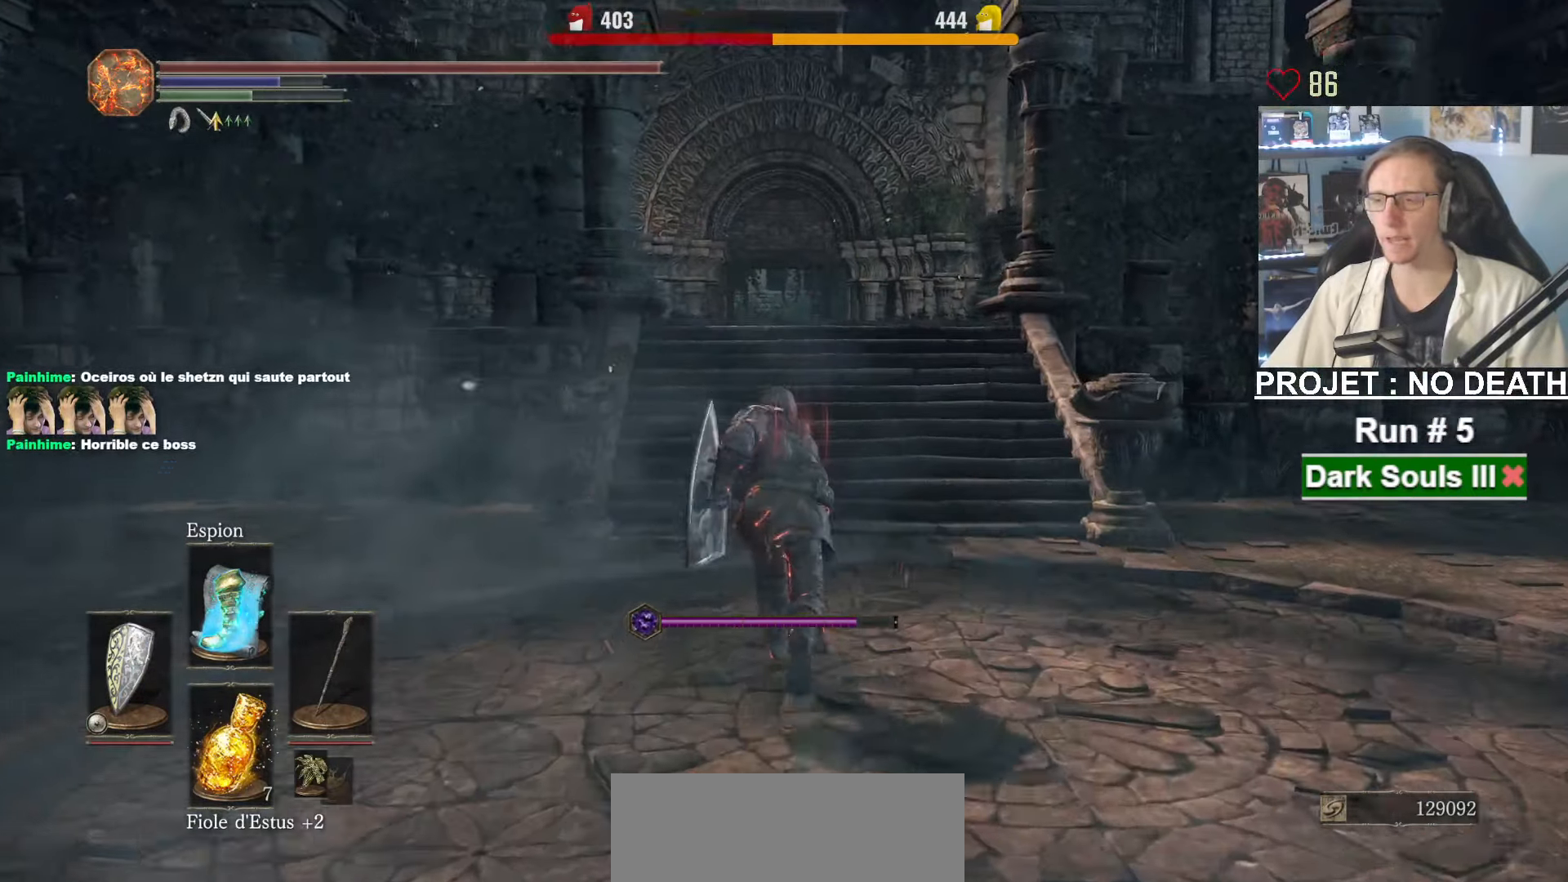
{"keys": ["space", "z"], "mouse": [], "events": [[33, "space", "up"], [216, "space", "down"]]}
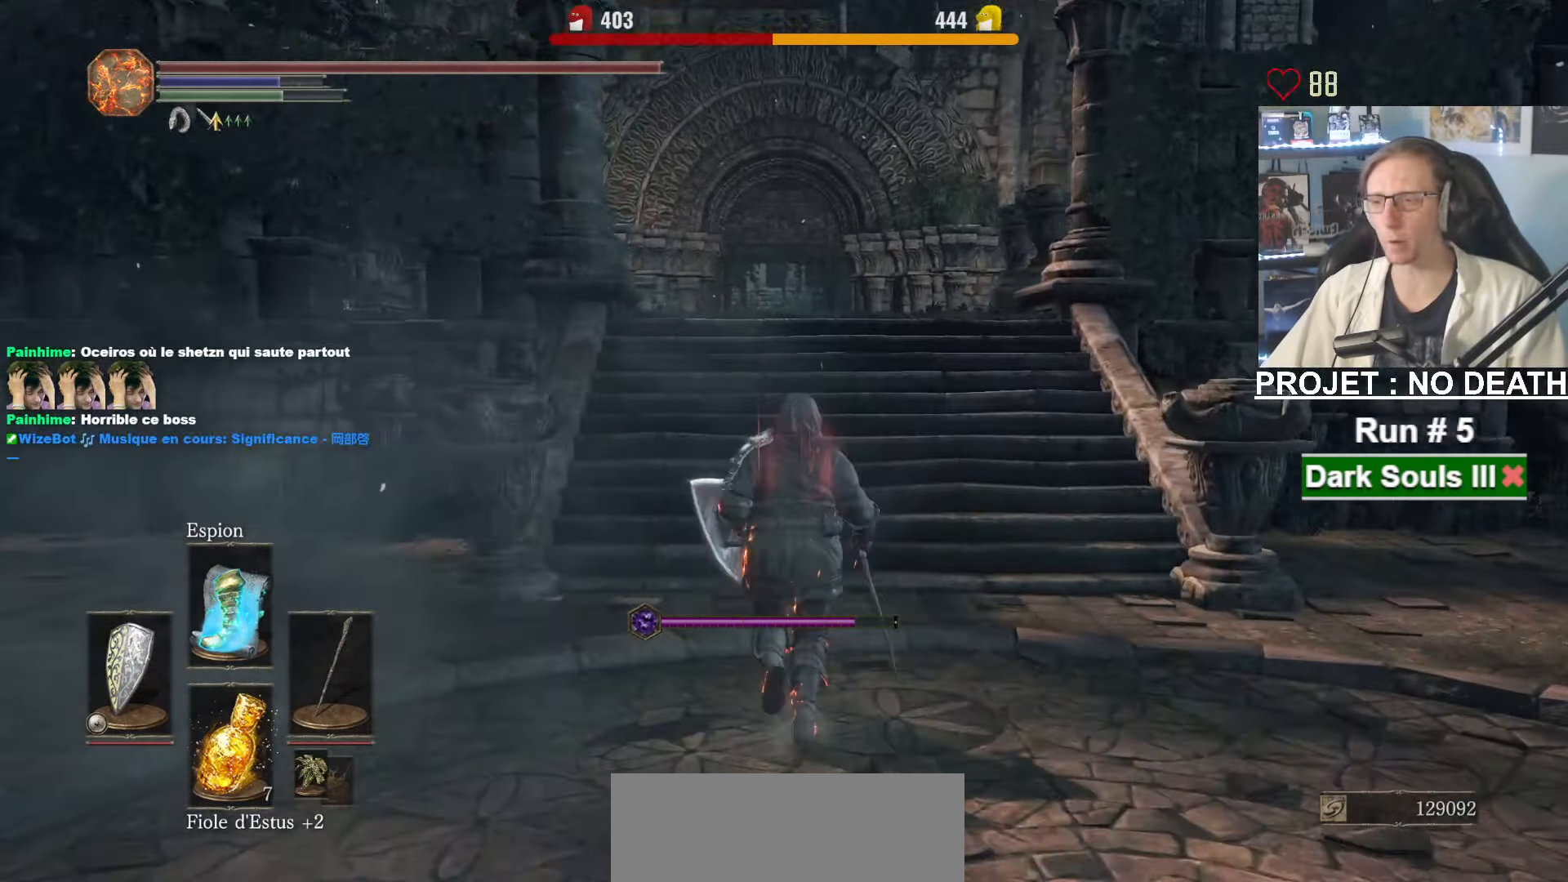
{"keys": ["space", "z"], "mouse": [], "events": [[50, "tab", "down"], [100, "e", "down"], [150, "tab", "up"], [250, "e", "up"]]}